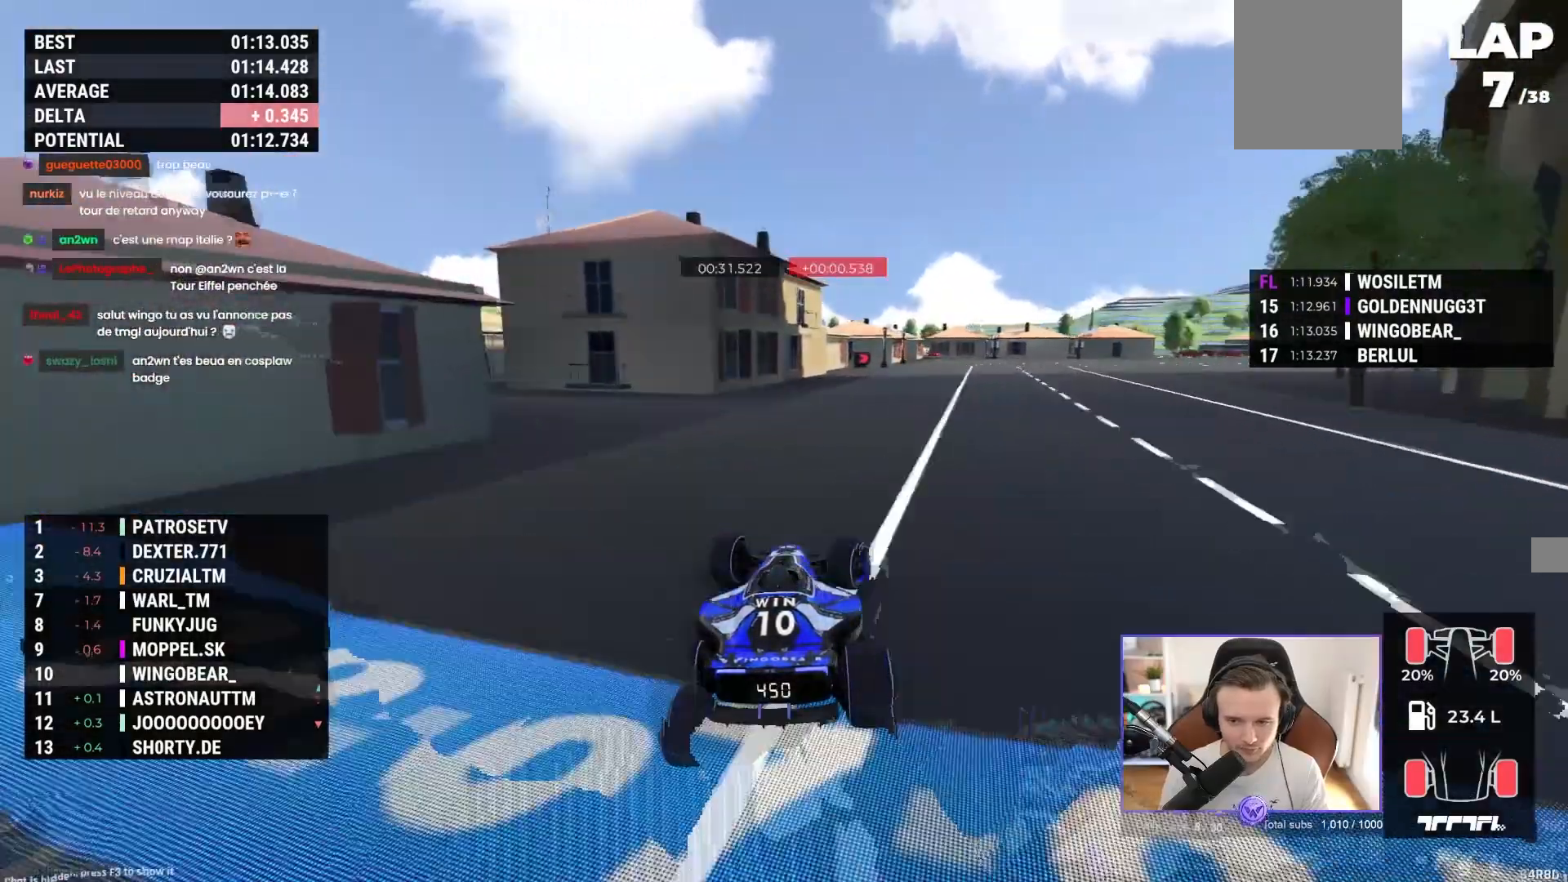
Gameplay with a controller (Xbox layout); each line is a JSON object with the inputs held at the frame after it. "events" lists button and stick changes between this image and that frame as [ms after this image, input, new state], when the widget could be followed in between. Not read: right_stick.
{"buttons": ["A"], "left_stick": "right", "events": []}
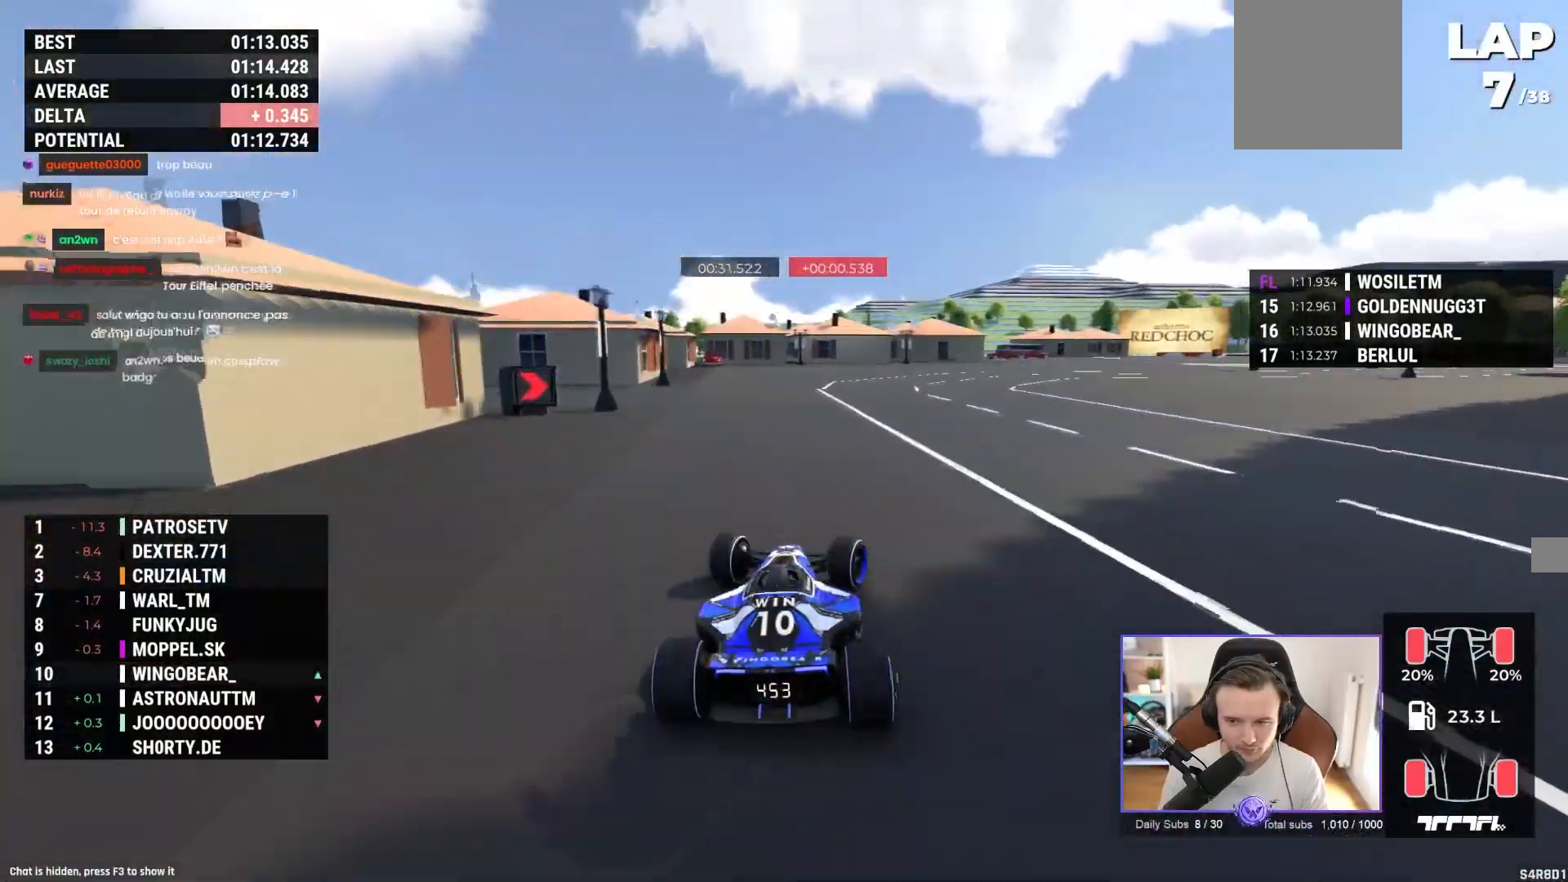
{"buttons": ["A"], "left_stick": "right", "events": []}
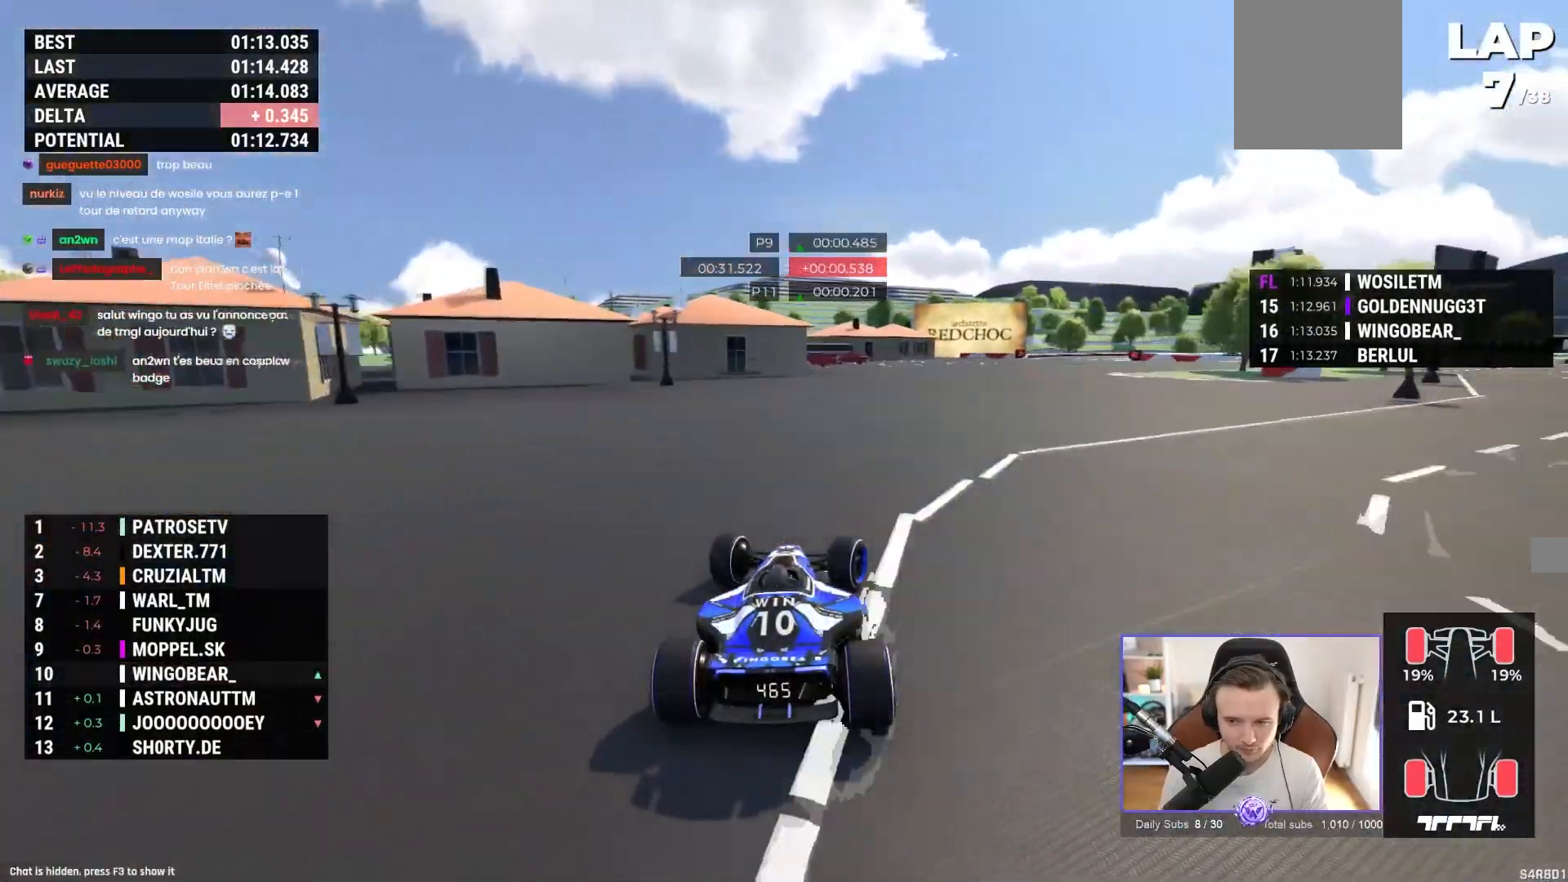
{"buttons": ["A"], "left_stick": "center", "events": [[450, "left_stick", "center"]]}
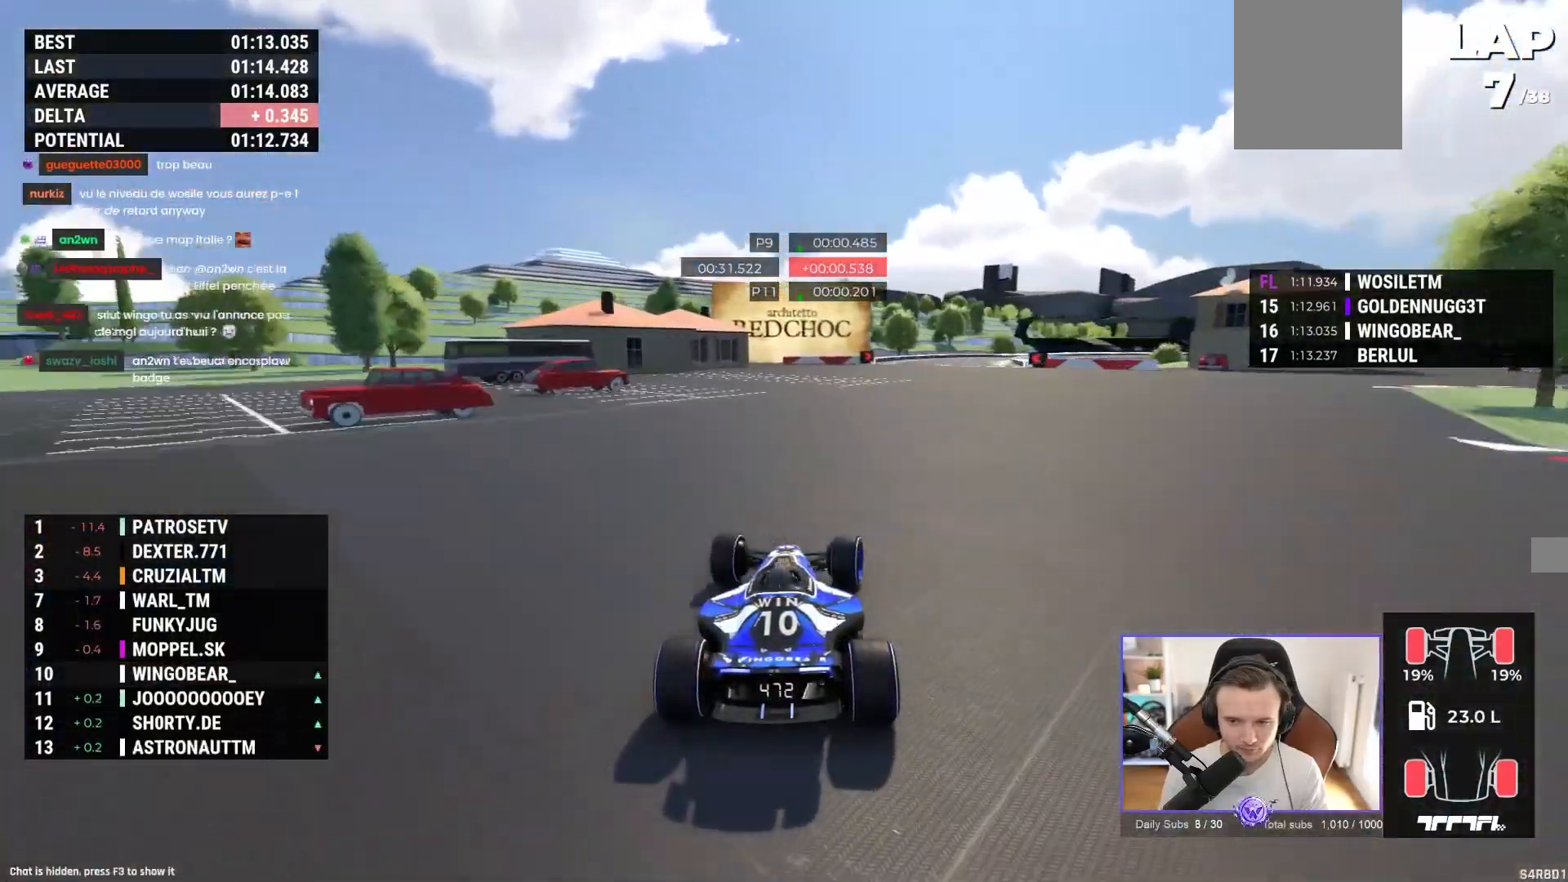
{"buttons": ["A"], "left_stick": "right", "events": [[100, "left_stick", "right"], [167, "left_stick", "center"], [233, "left_stick", "right"]]}
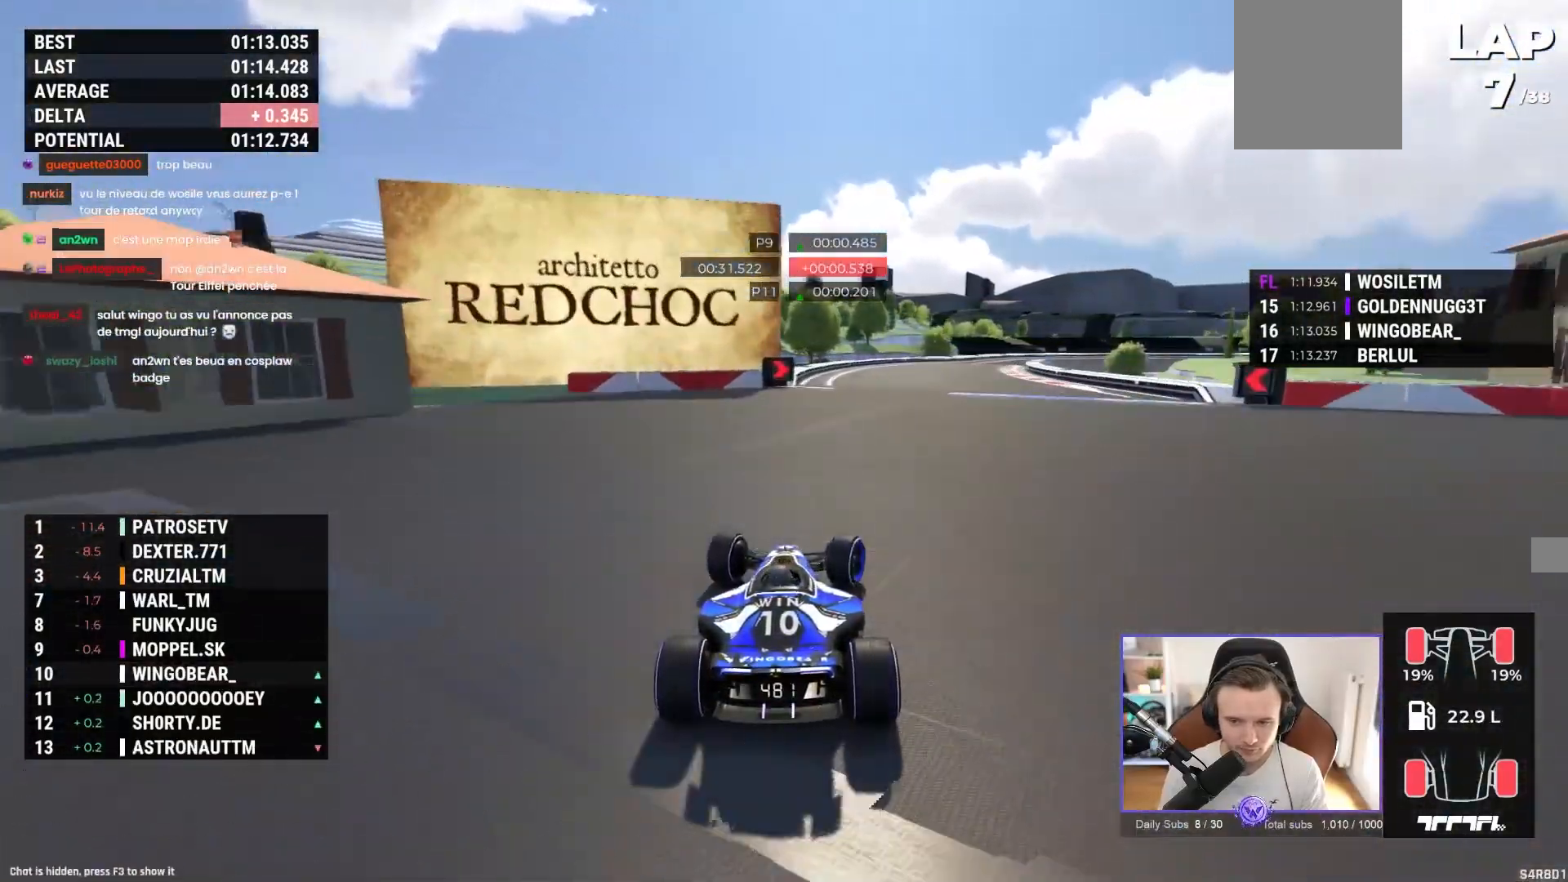
{"buttons": ["A", "R1"], "left_stick": "right", "events": [[267, "R1", "down"], [383, "R1", "up"], [483, "R1", "down"]]}
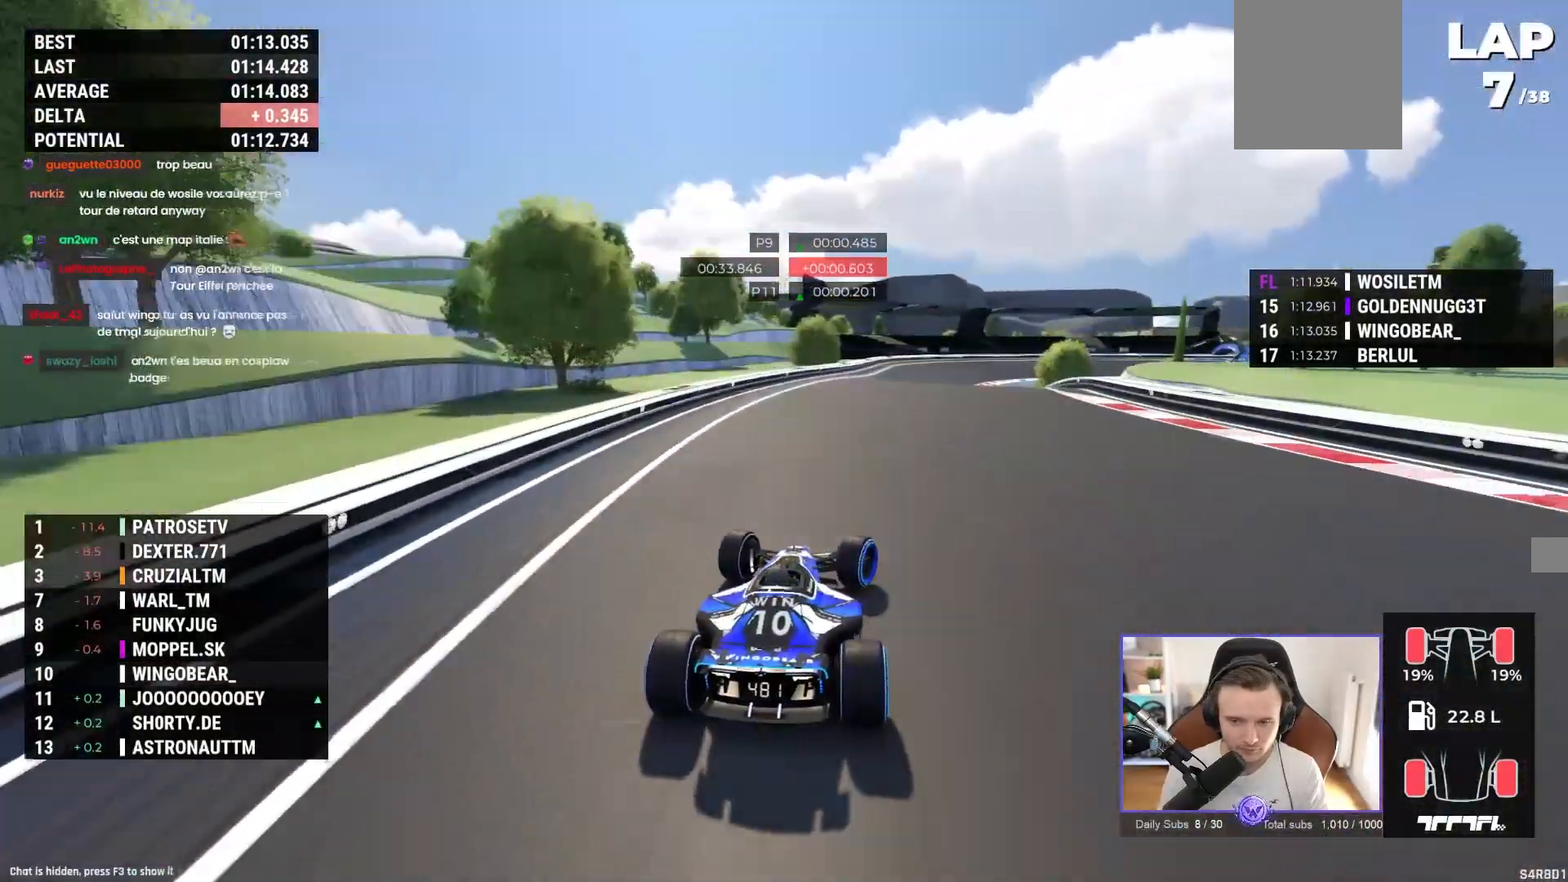
{"buttons": ["A"], "left_stick": "right", "events": [[233, "R1", "up"]]}
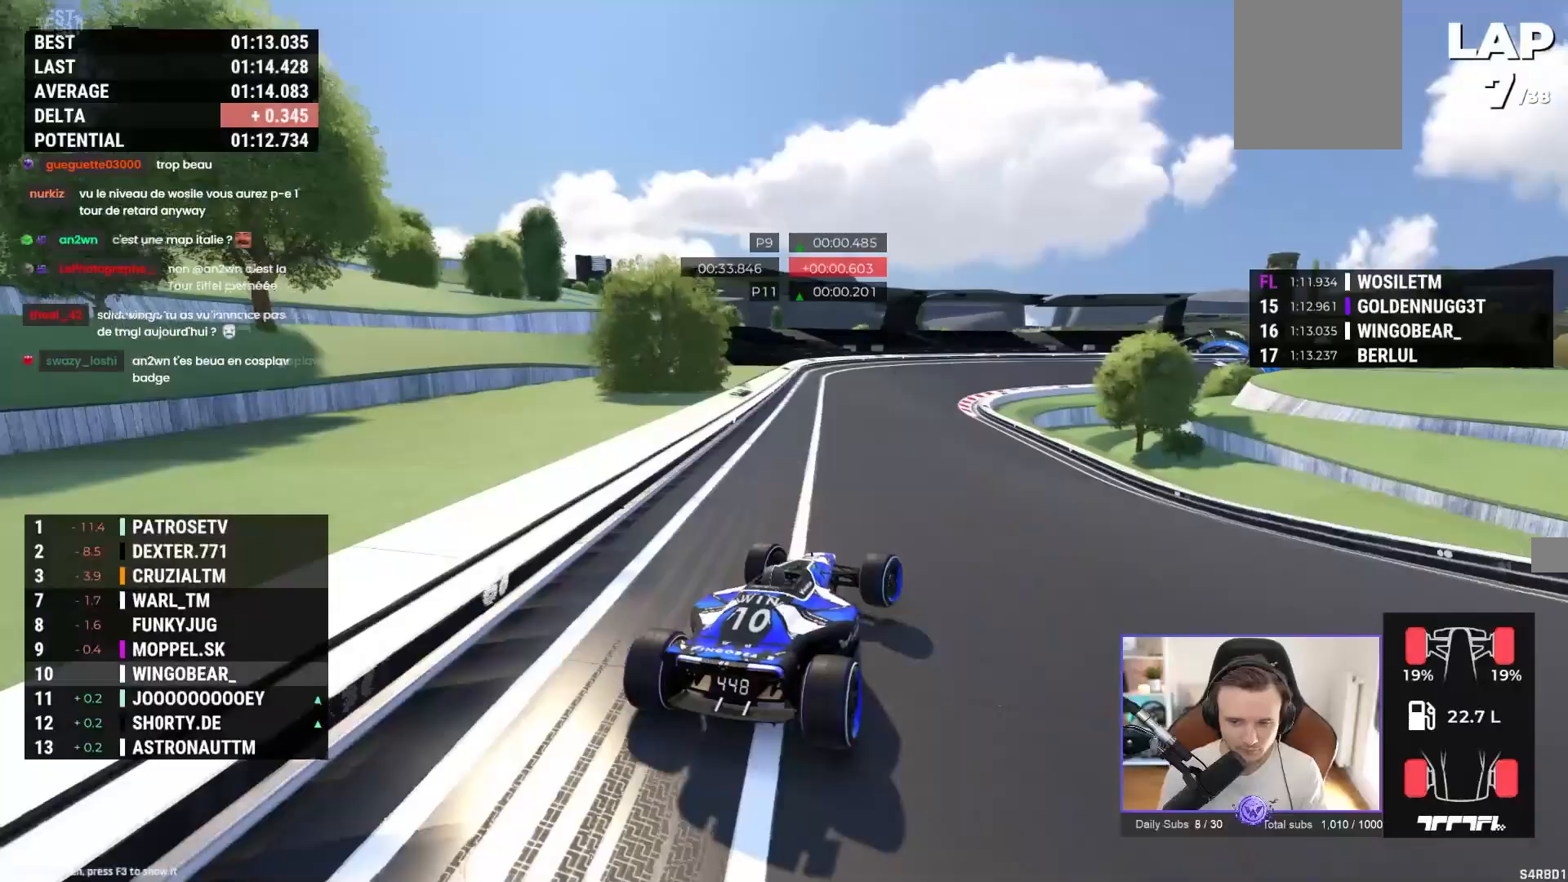
{"buttons": ["A", "R1"], "left_stick": "right", "events": [[150, "left_stick", "center"], [233, "R1", "down"], [267, "left_stick", "right"]]}
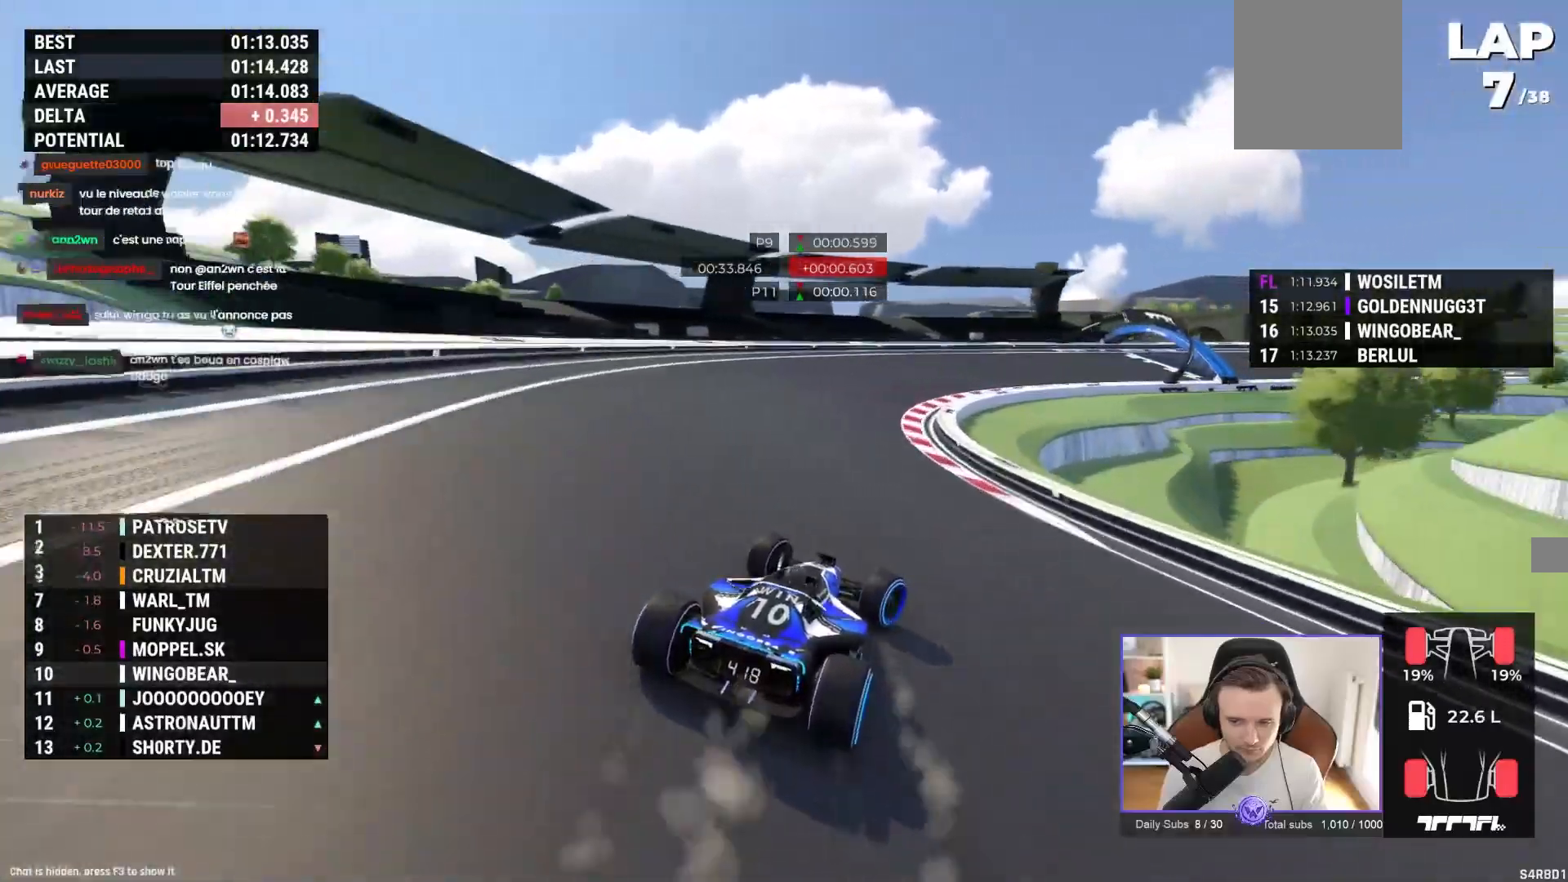
{"buttons": ["A"], "left_stick": "right", "events": [[100, "R1", "up"], [233, "R1", "down"], [333, "R1", "up"]]}
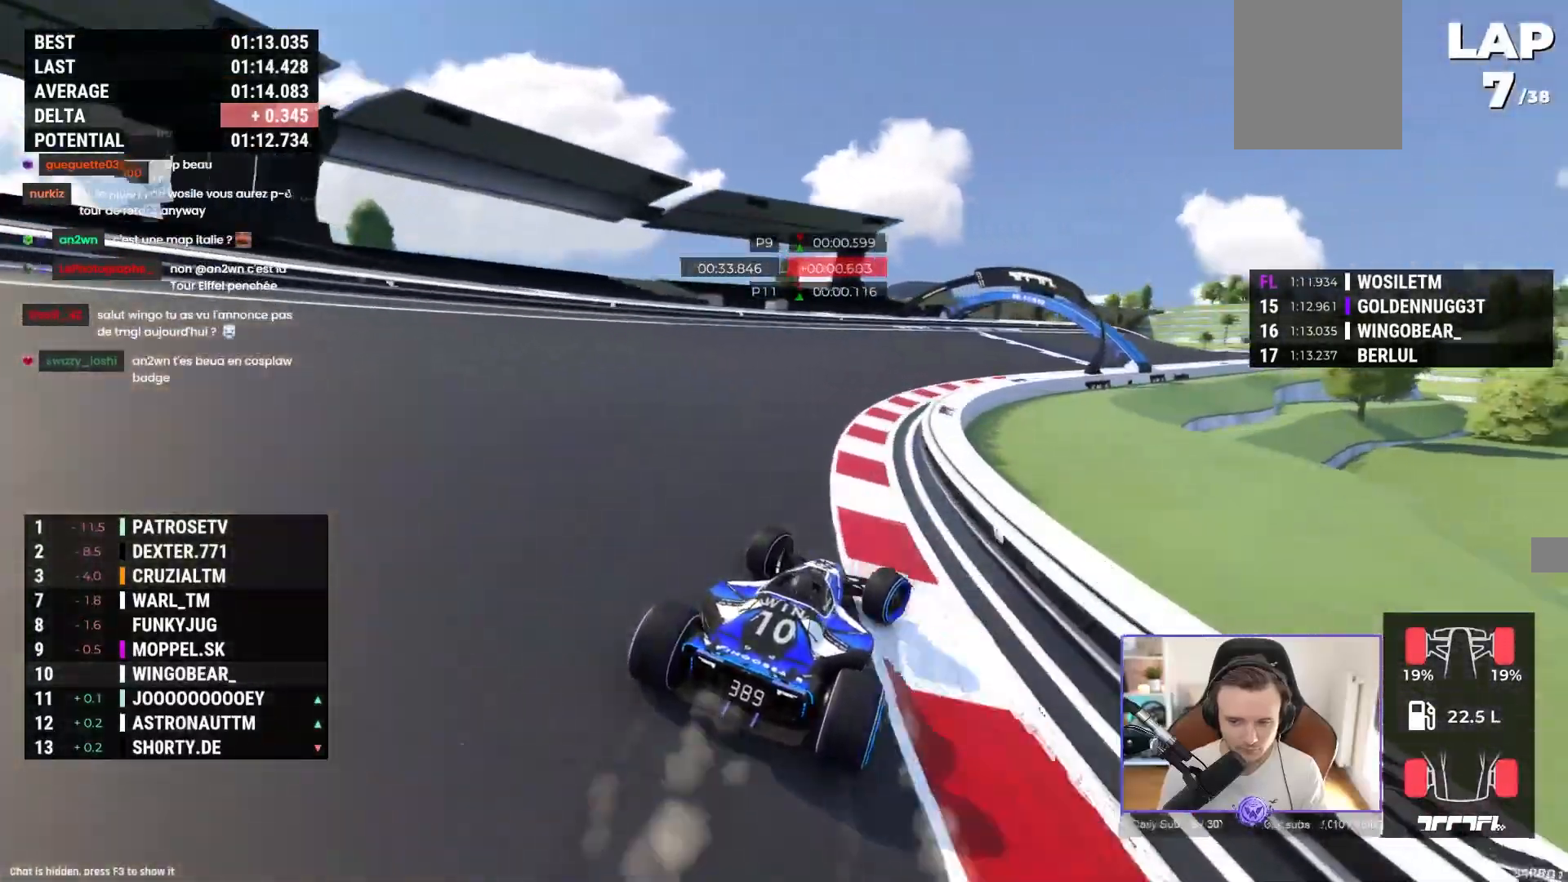
{"buttons": ["A"], "left_stick": "right", "events": []}
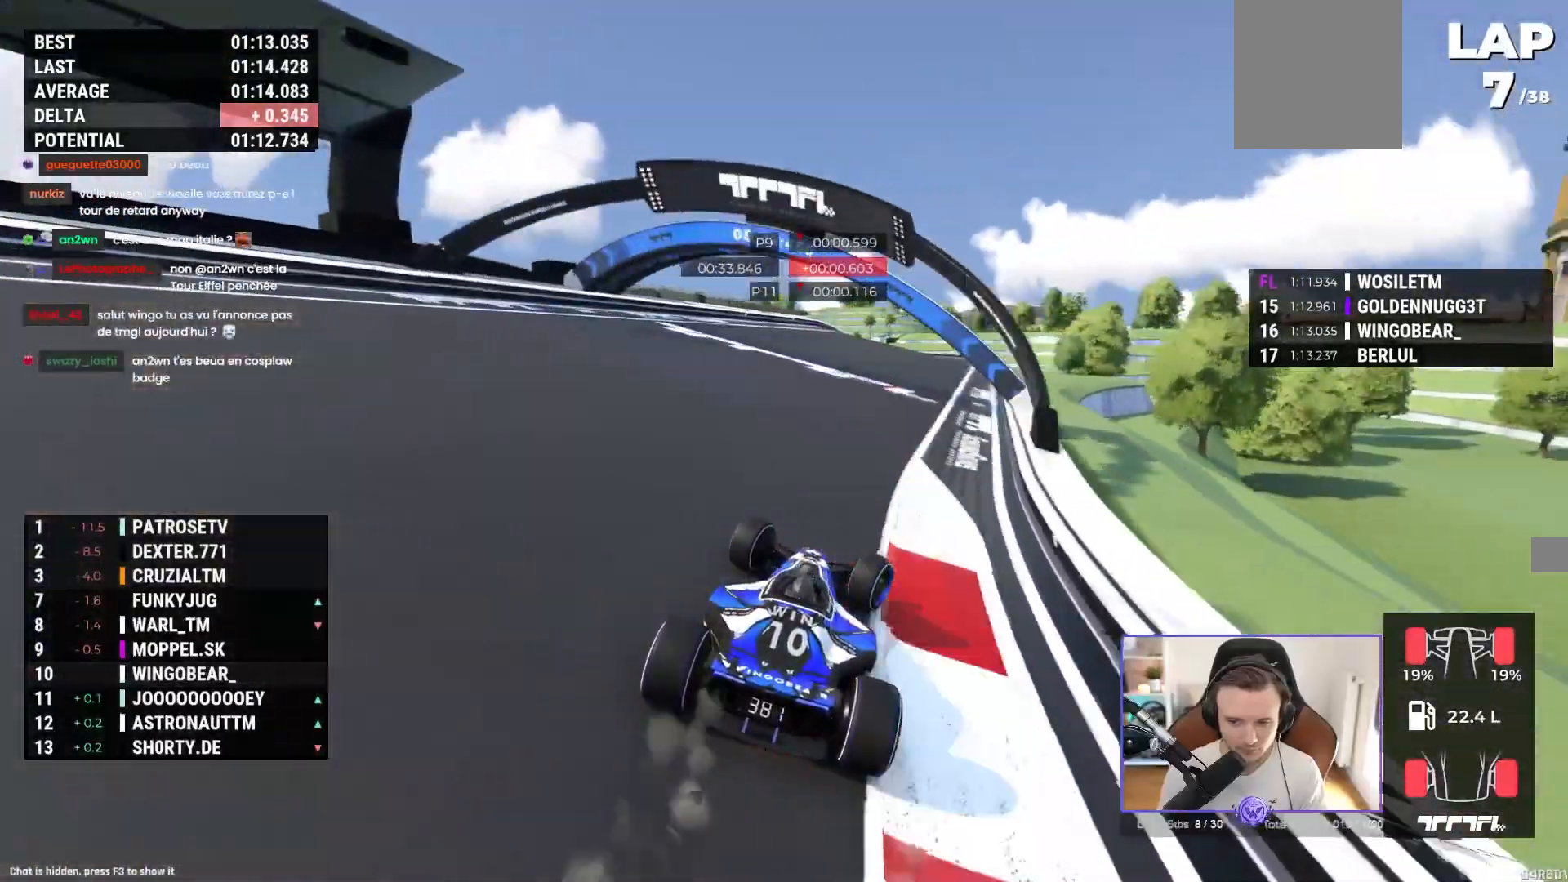
{"buttons": ["A"], "left_stick": "left", "events": [[283, "left_stick", "left"]]}
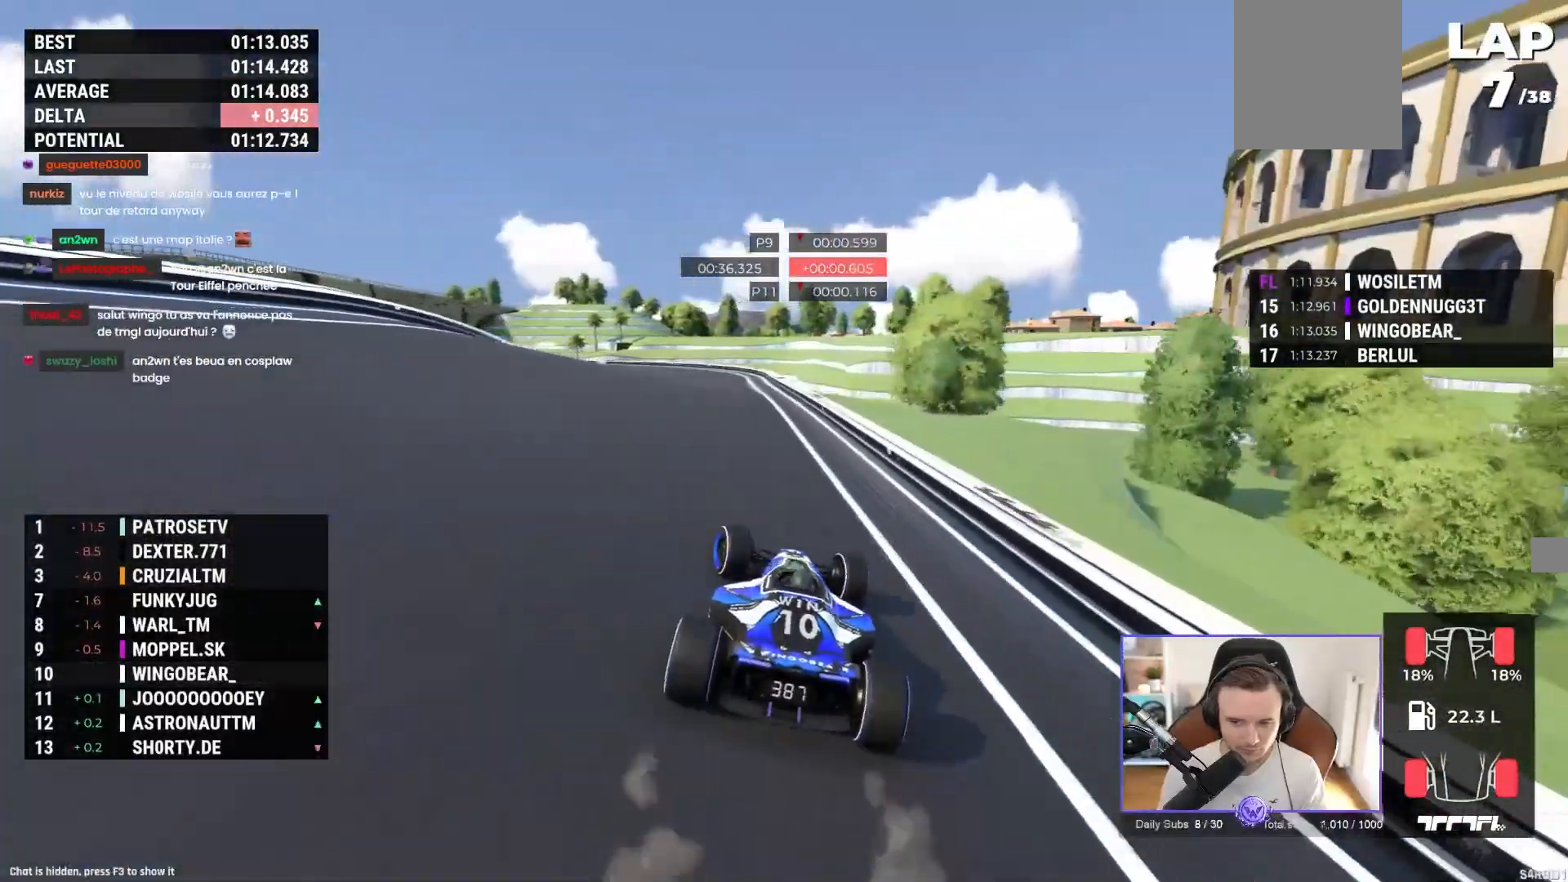
{"buttons": ["A"], "left_stick": "left", "events": [[217, "R1", "down"], [333, "A", "up"], [467, "A", "down"], [500, "R1", "up"]]}
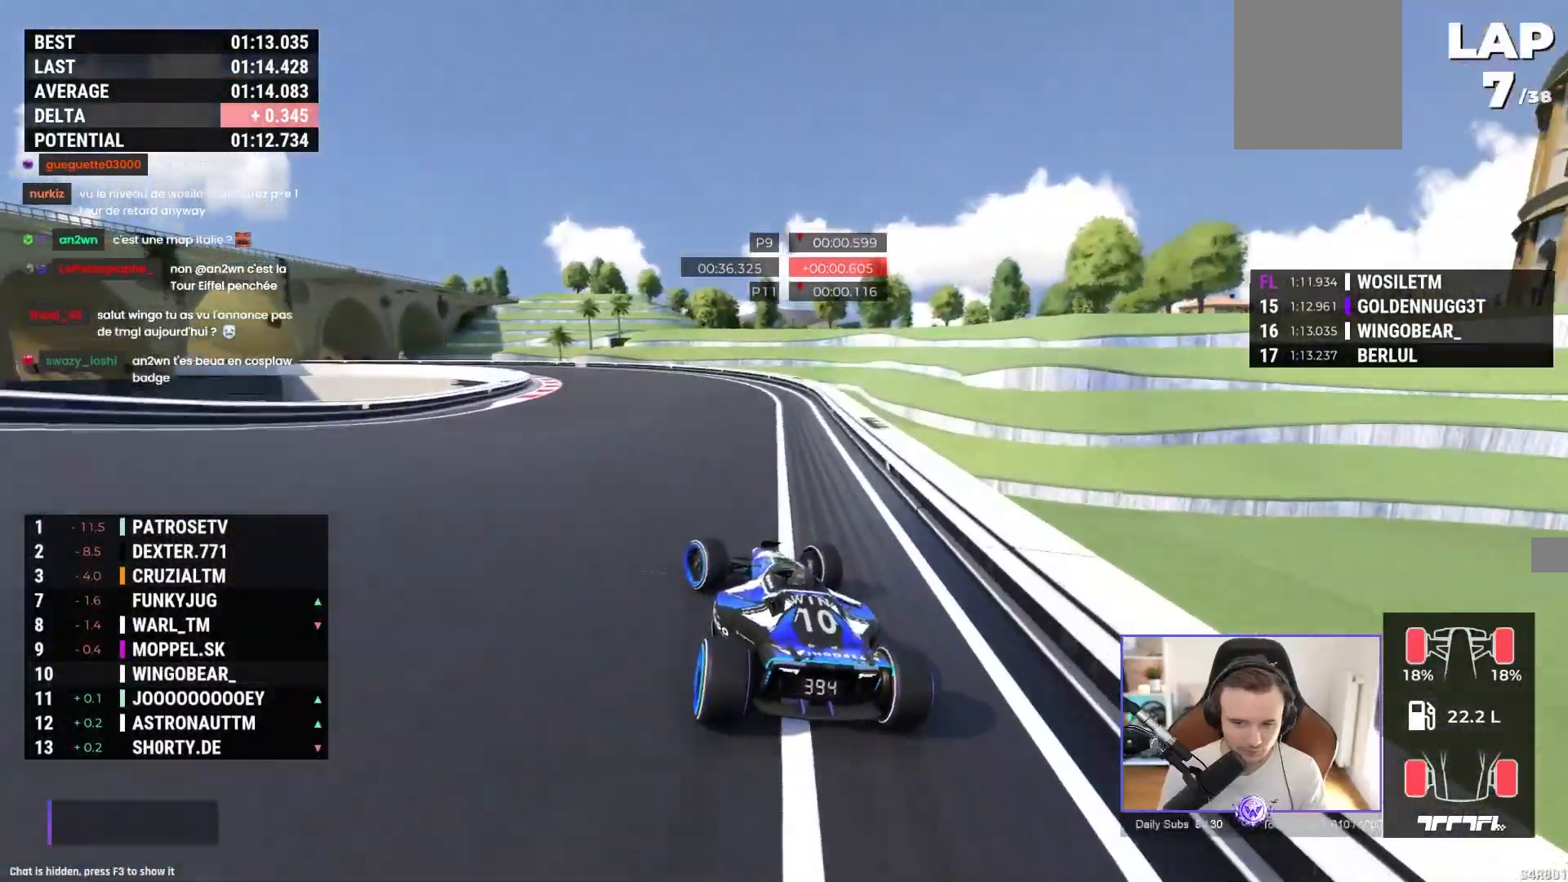
{"buttons": ["A", "R1"], "left_stick": "up-left", "events": [[200, "left_stick", "up-left"], [250, "R1", "down"]]}
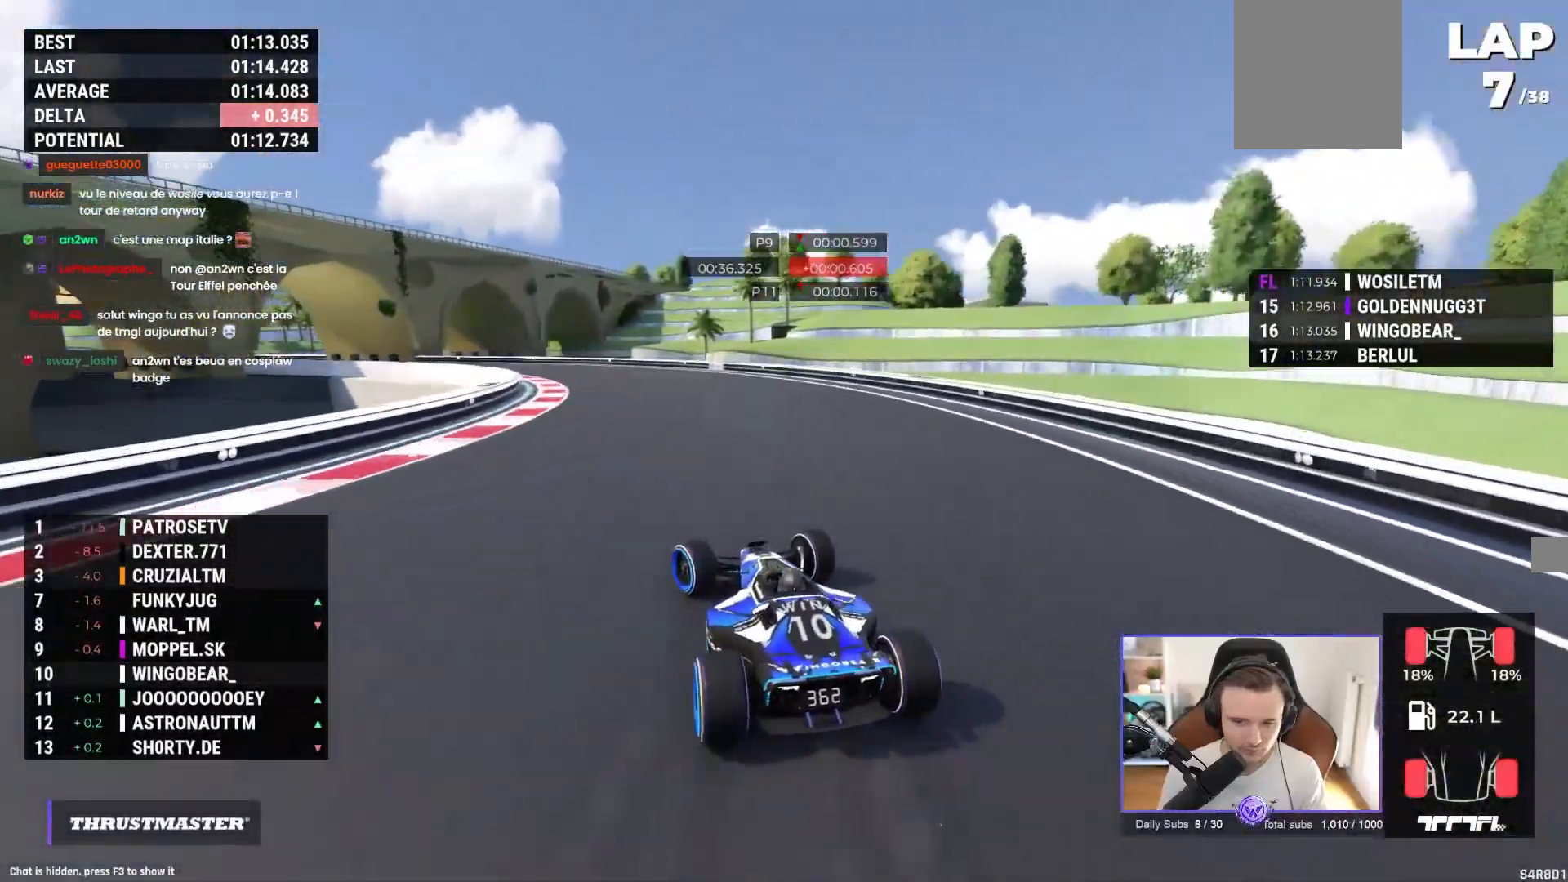
{"buttons": ["A"], "left_stick": "up-left", "events": [[33, "R1", "up"]]}
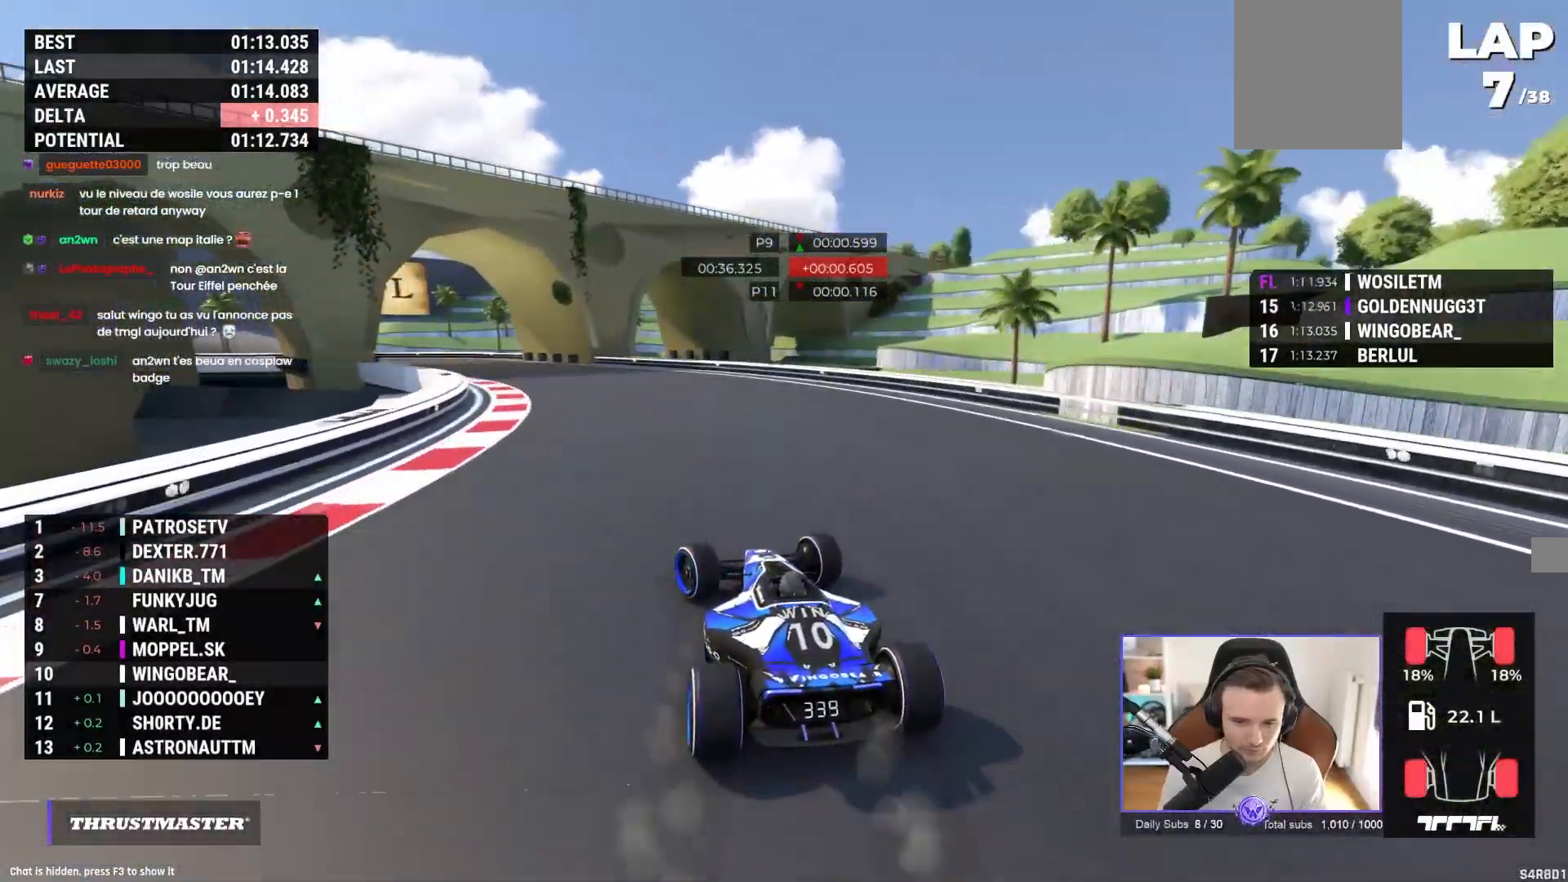
{"buttons": ["A"], "left_stick": "up-left", "events": [[33, "A", "up"], [200, "A", "down"], [317, "A", "up"], [417, "A", "down"]]}
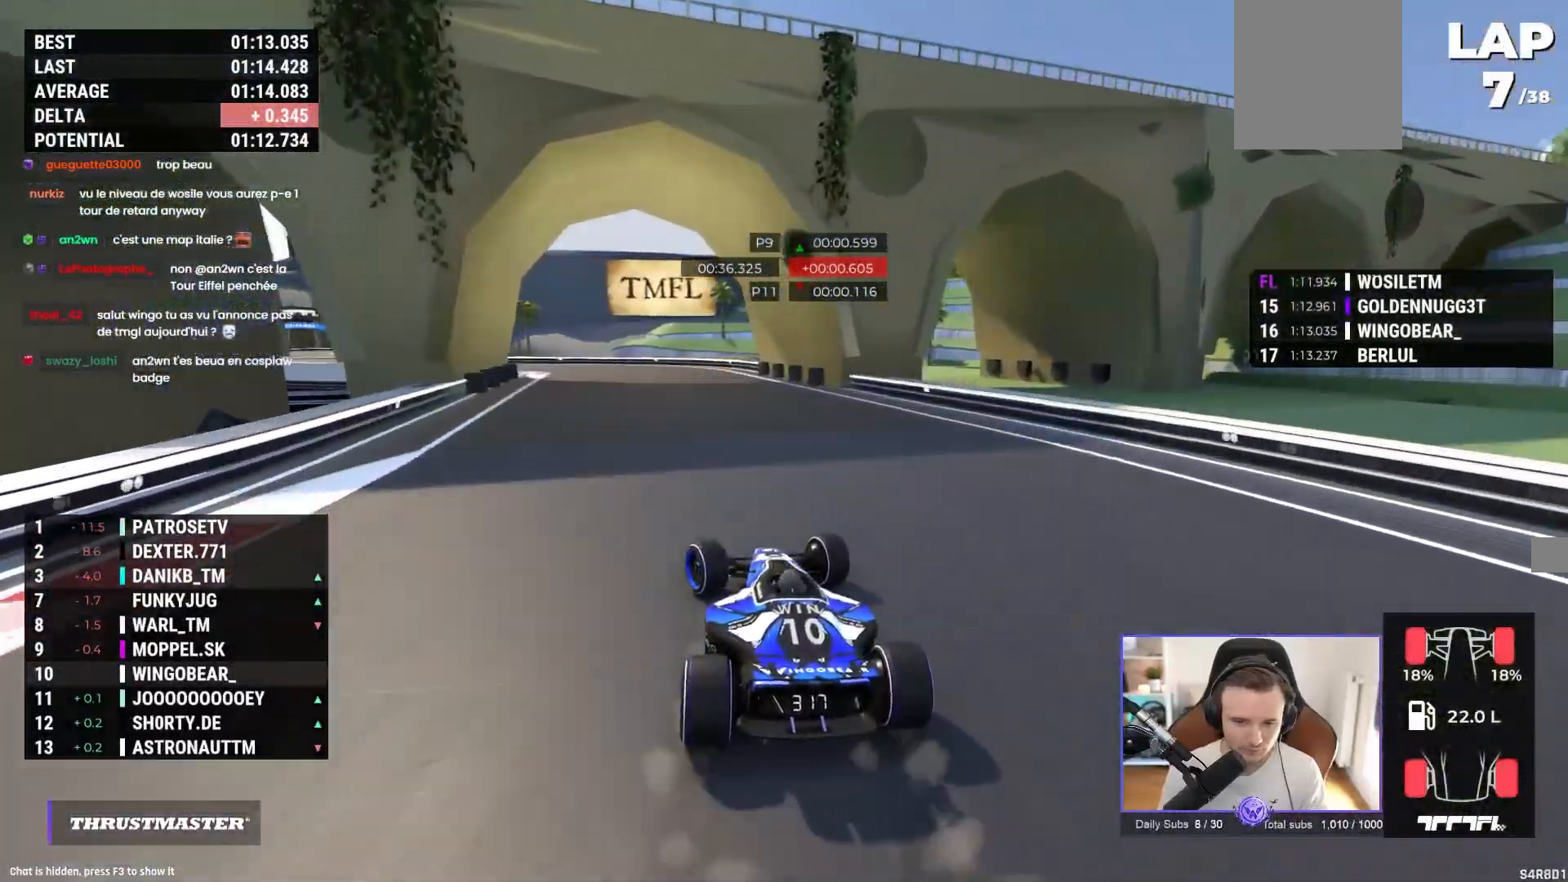
{"buttons": ["A"], "left_stick": "up-left", "events": []}
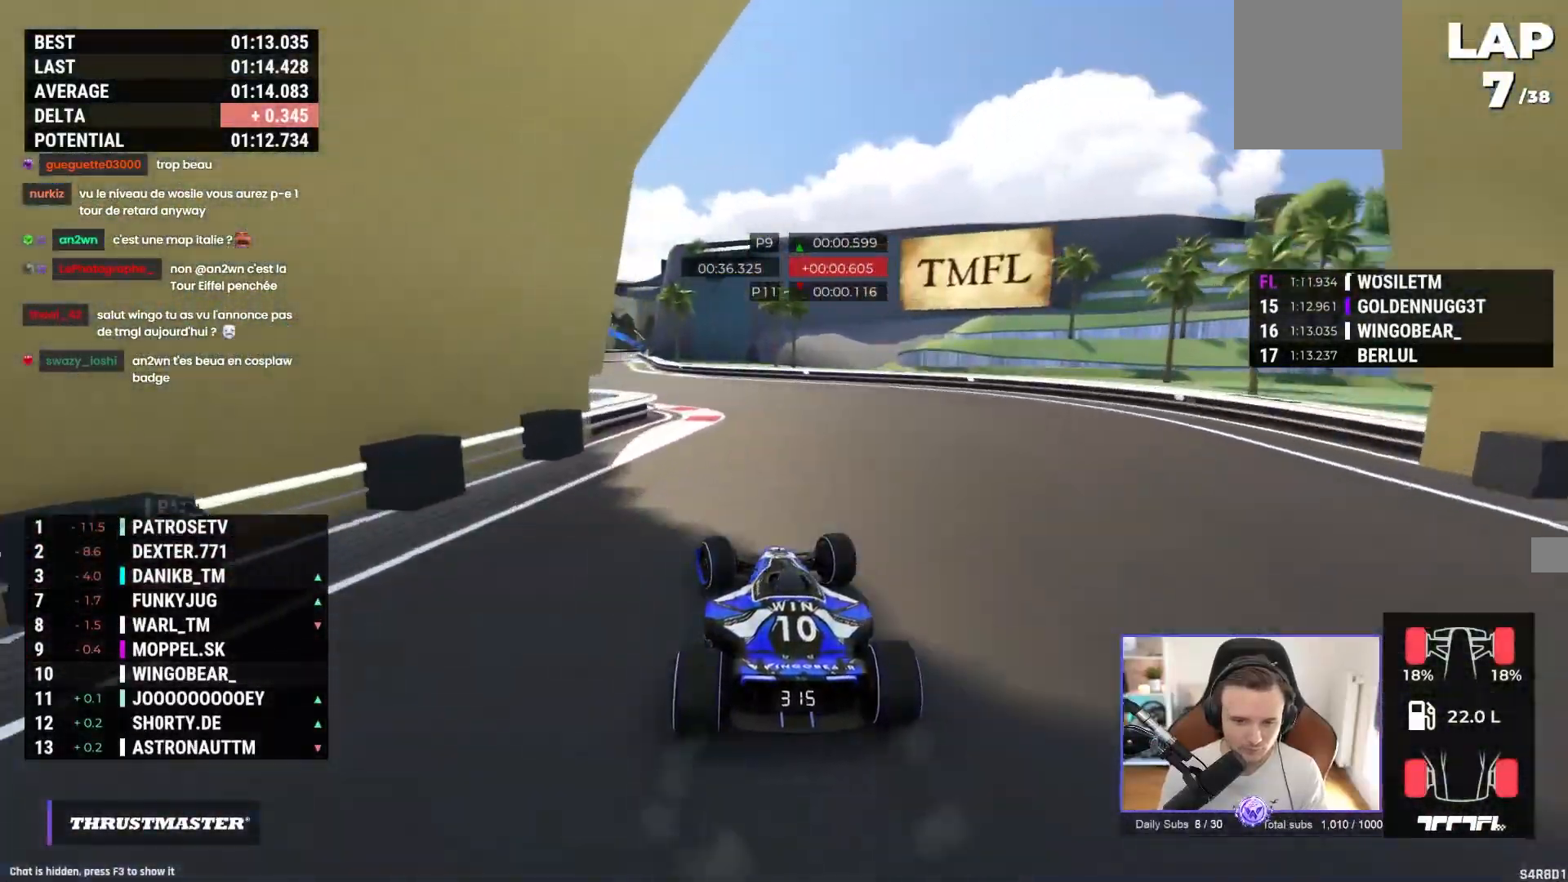
{"buttons": ["A"], "left_stick": "center", "events": [[450, "left_stick", "center"]]}
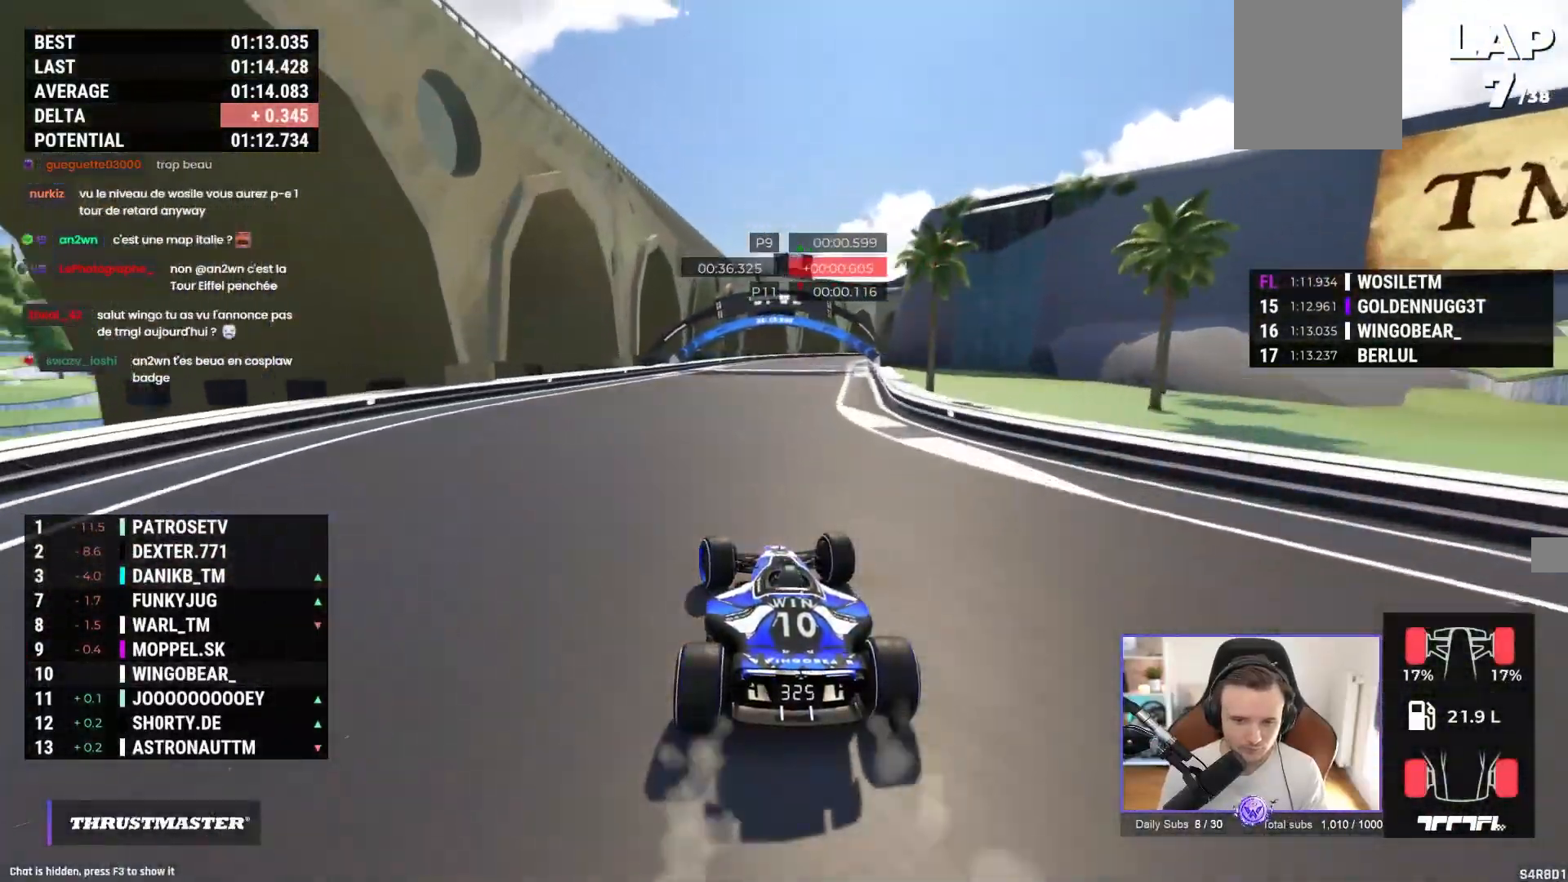
{"buttons": ["A"], "left_stick": "right", "events": [[133, "left_stick", "right"], [333, "left_stick", "center"], [417, "left_stick", "right"]]}
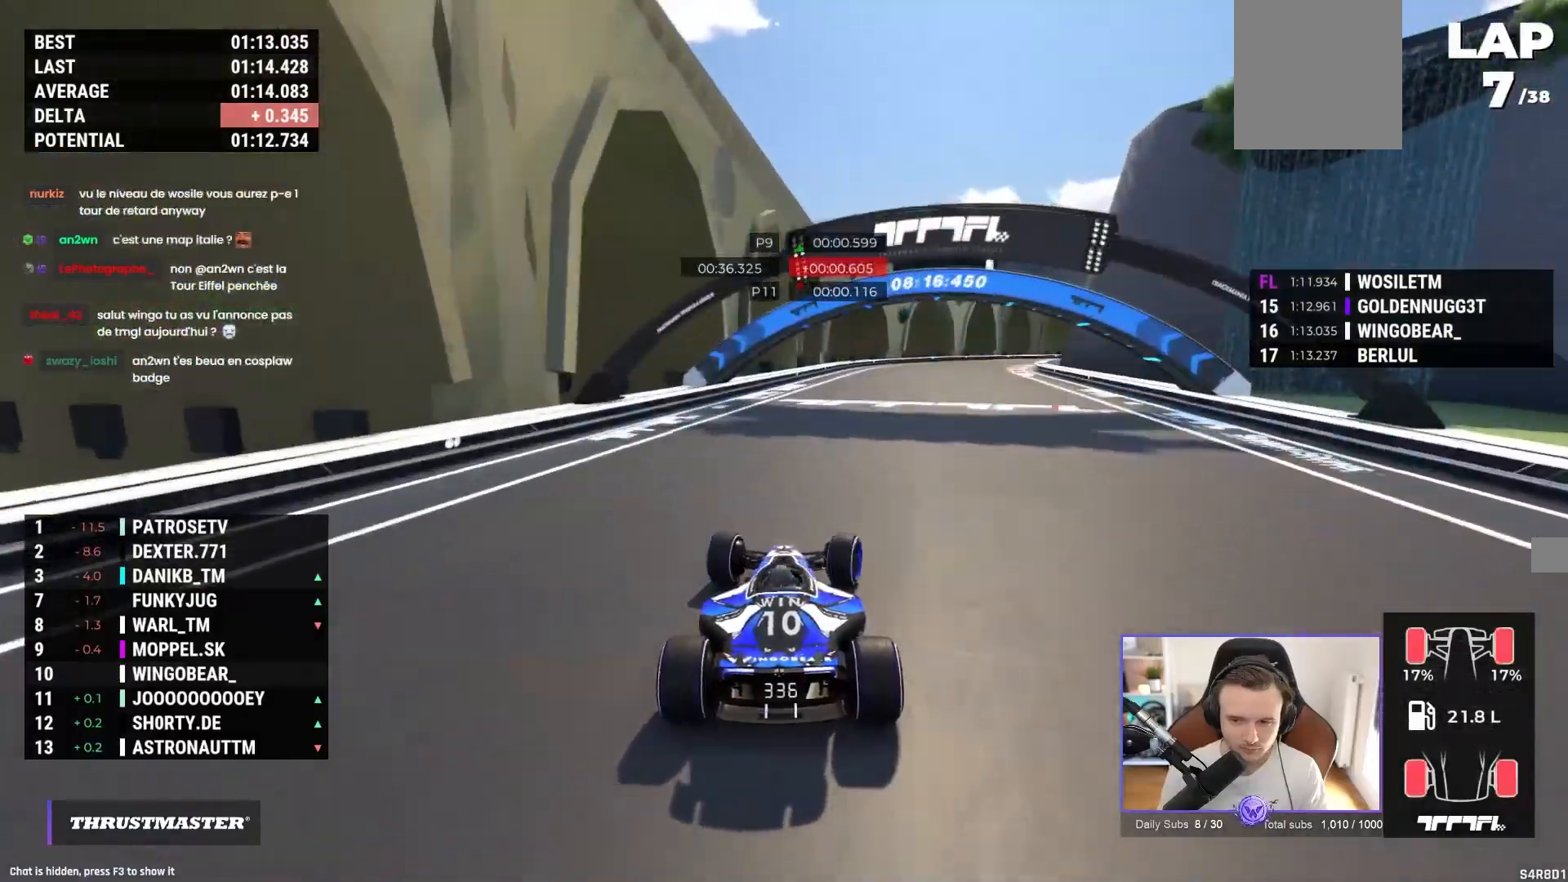
{"buttons": ["A"], "left_stick": "right", "events": []}
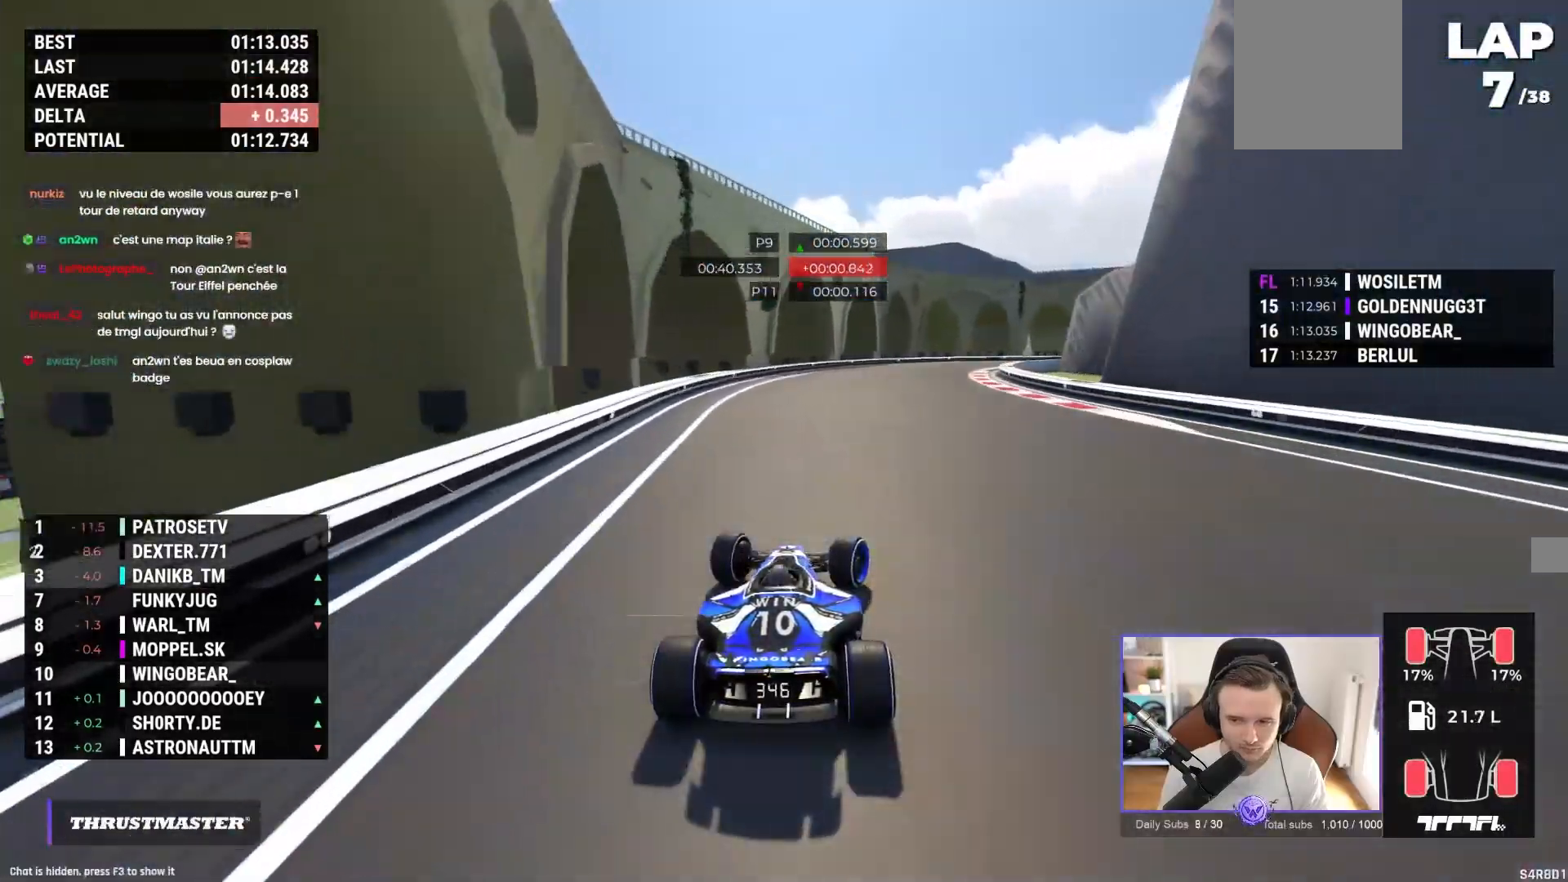
{"buttons": ["A", "R1"], "left_stick": "right", "events": [[233, "R1", "down"]]}
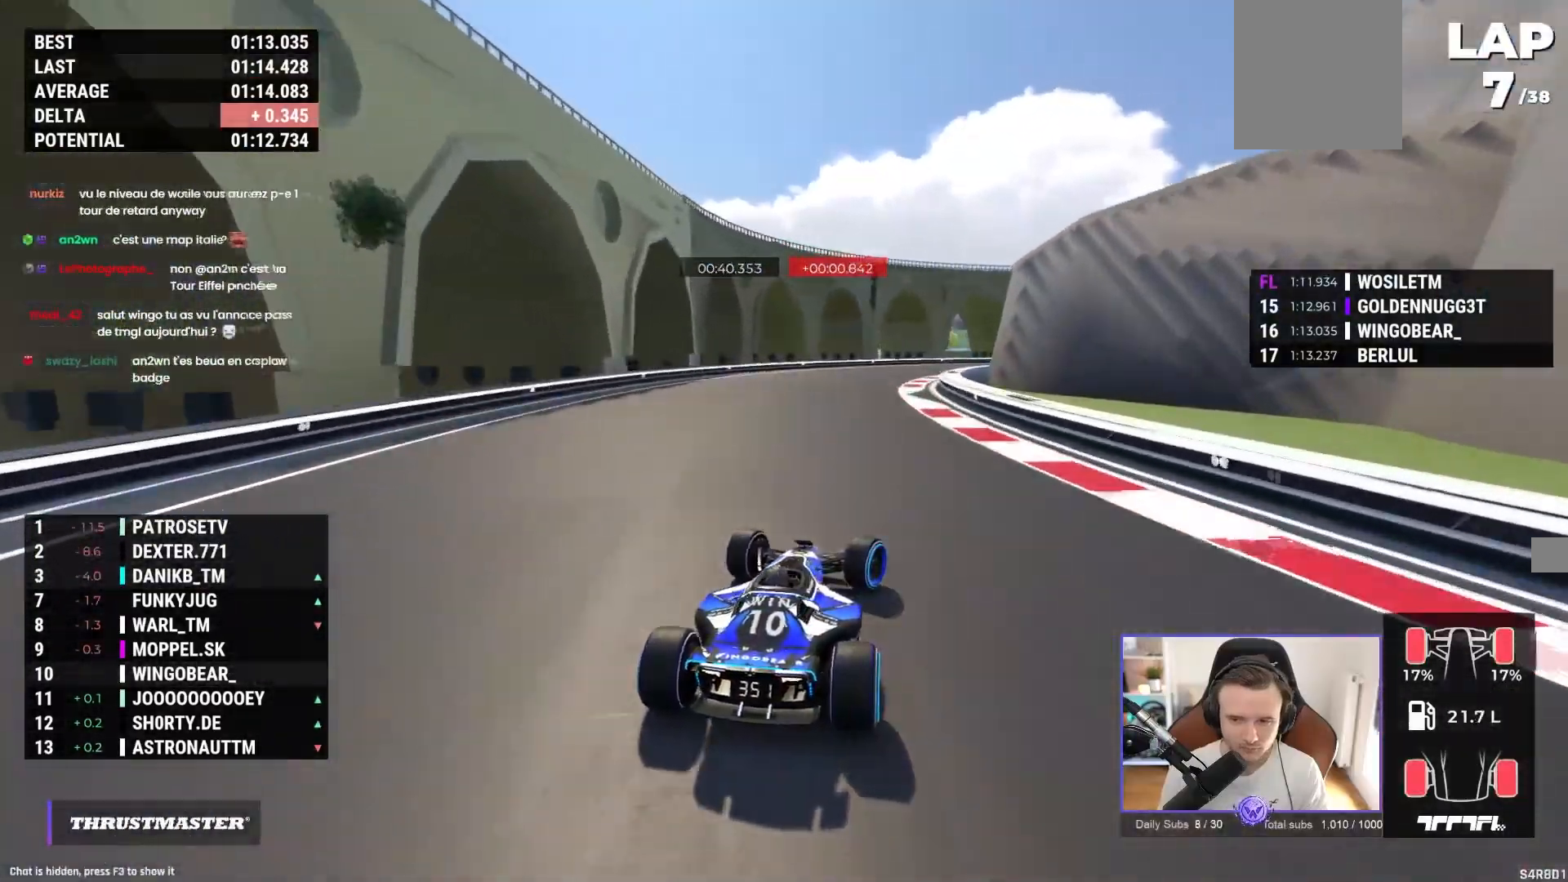
{"buttons": ["A"], "left_stick": "right", "events": [[317, "R1", "up"]]}
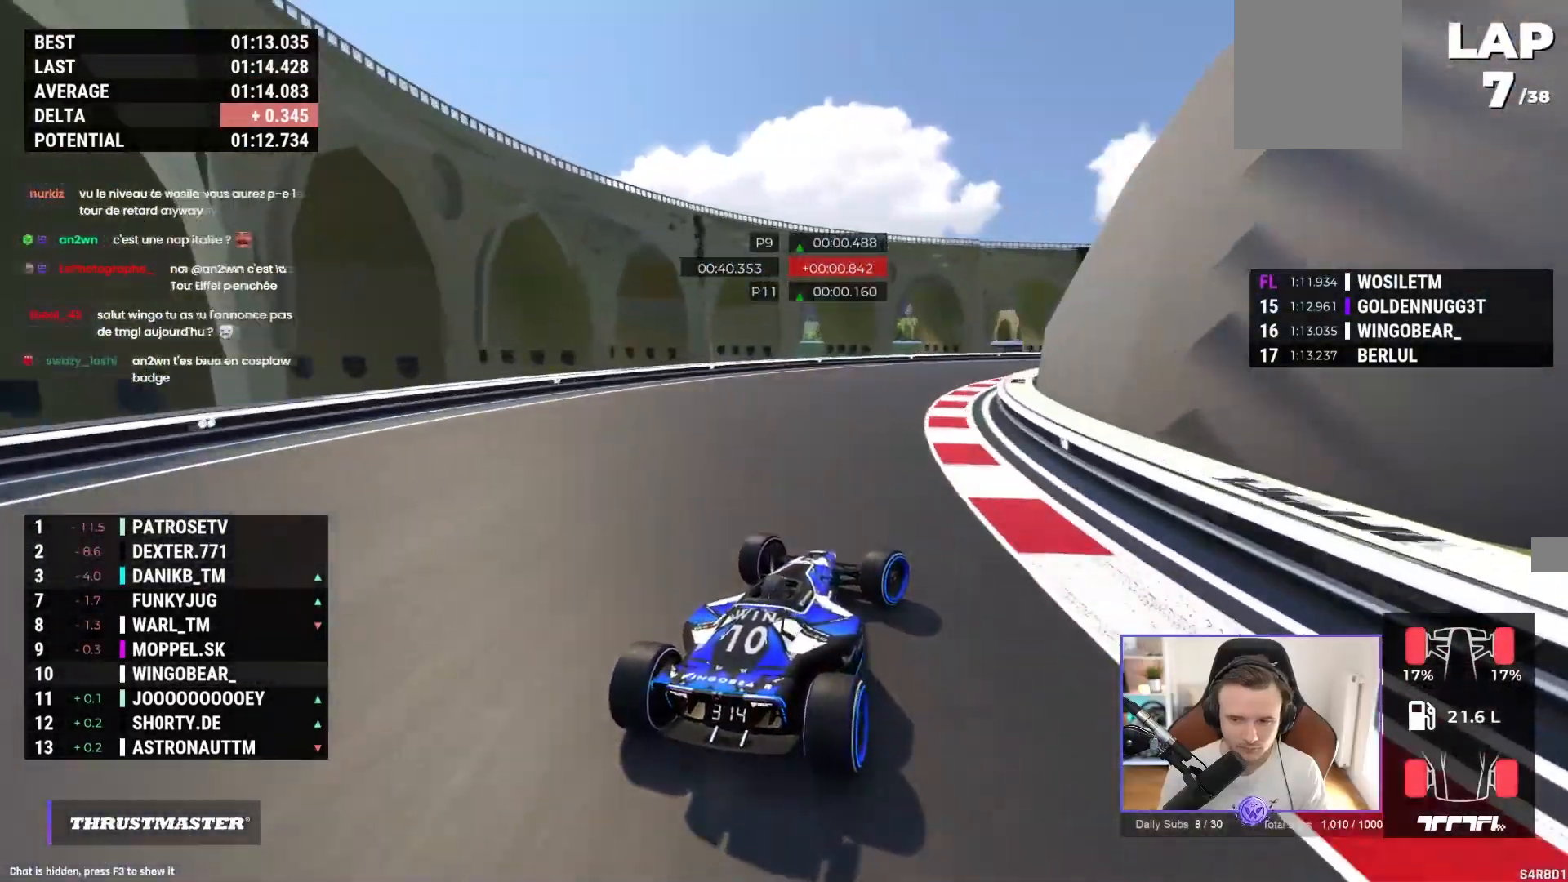
{"buttons": ["A"], "left_stick": "right", "events": []}
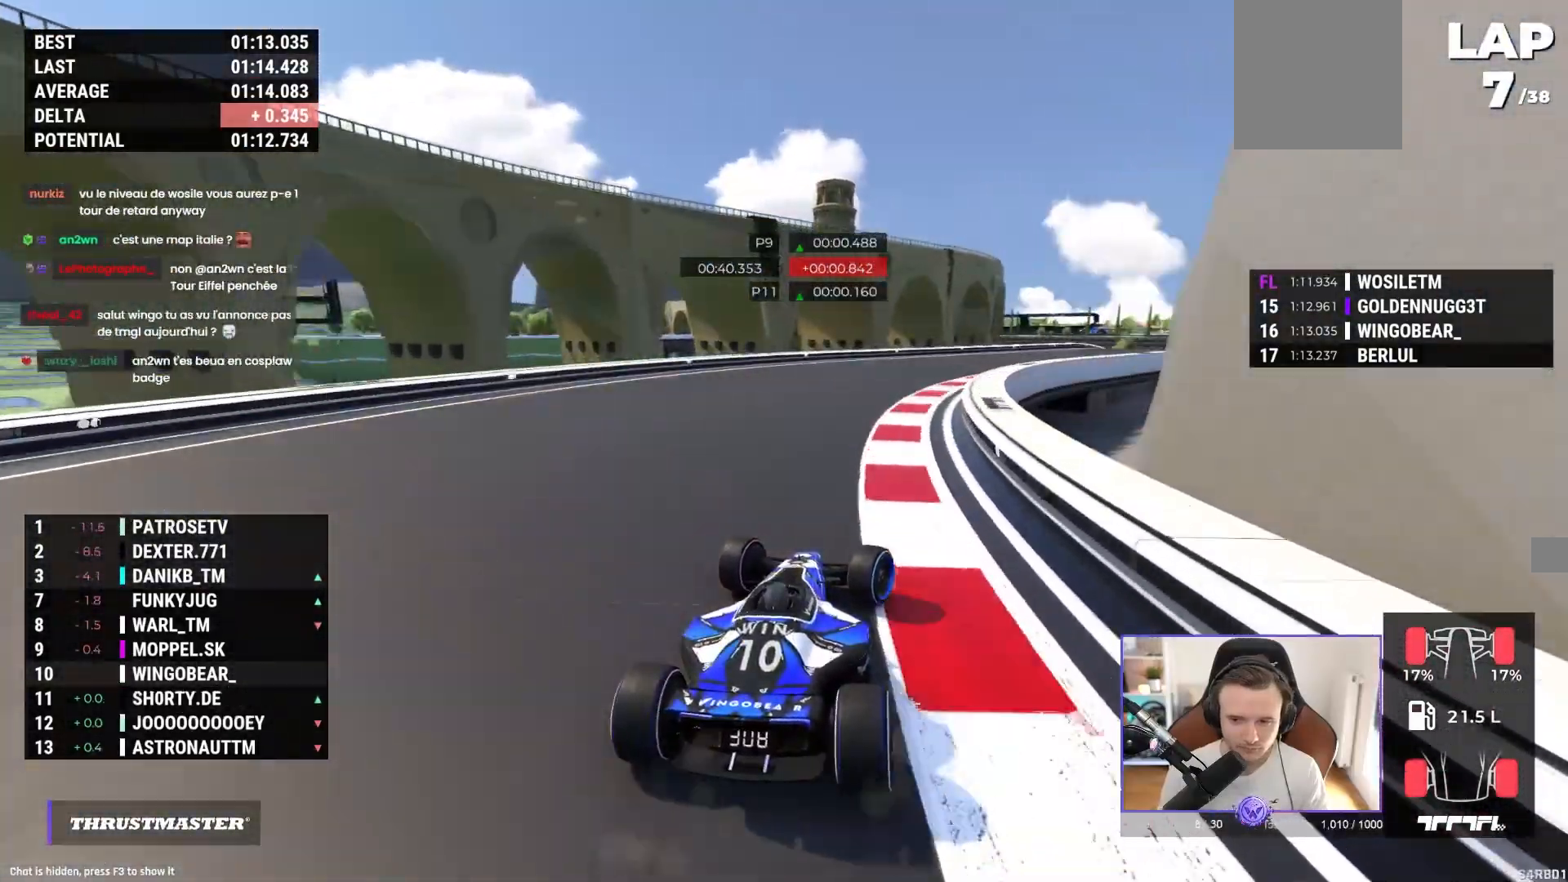
{"buttons": ["A"], "left_stick": "right", "events": []}
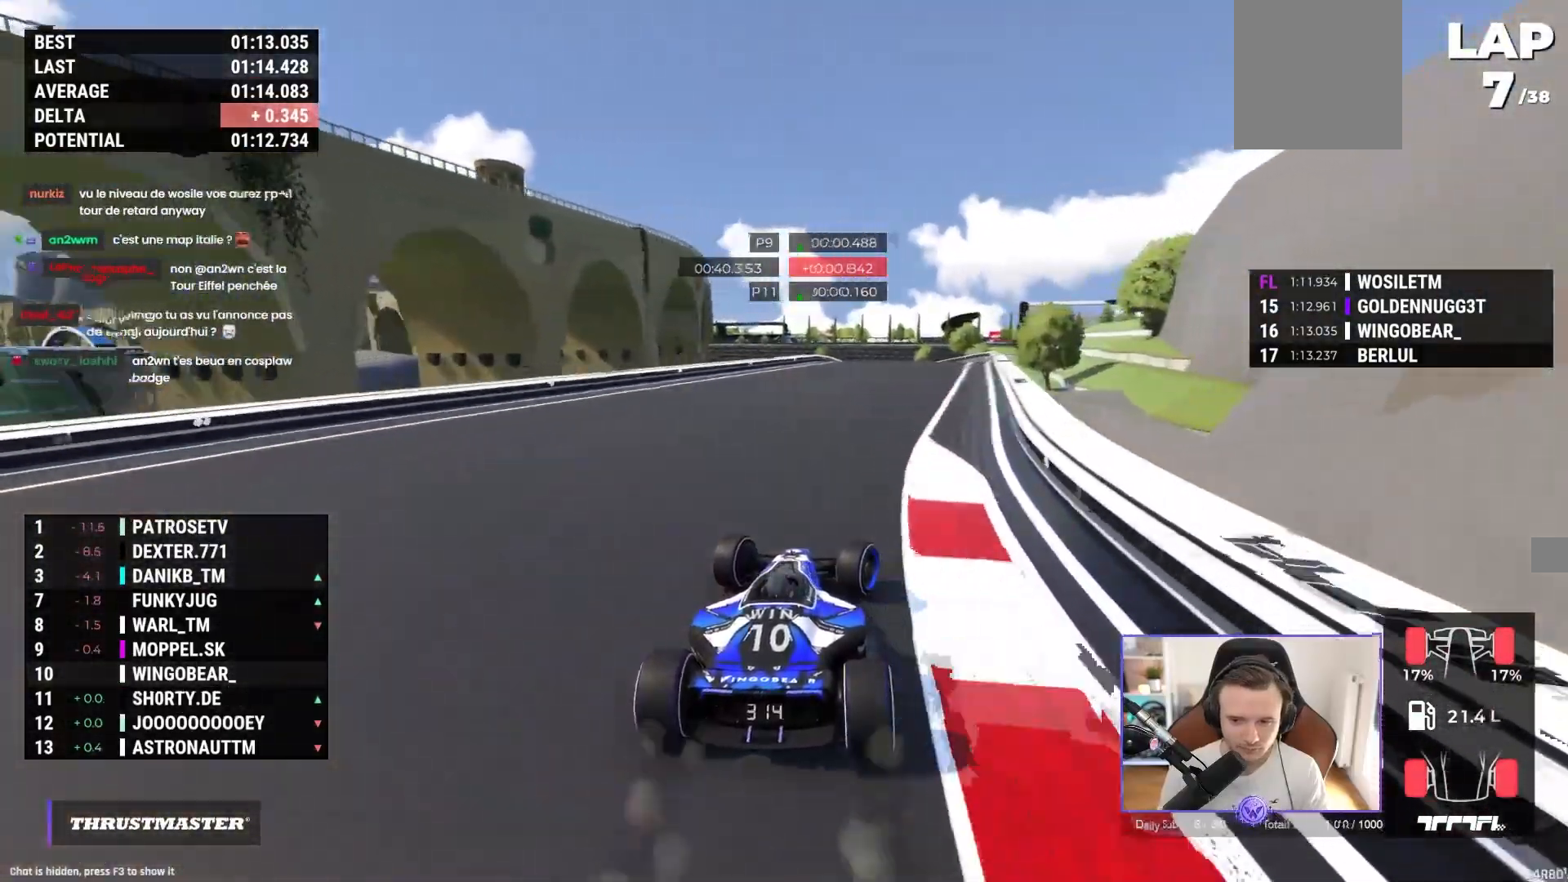
{"buttons": ["A"], "left_stick": "left", "events": [[400, "left_stick", "left"]]}
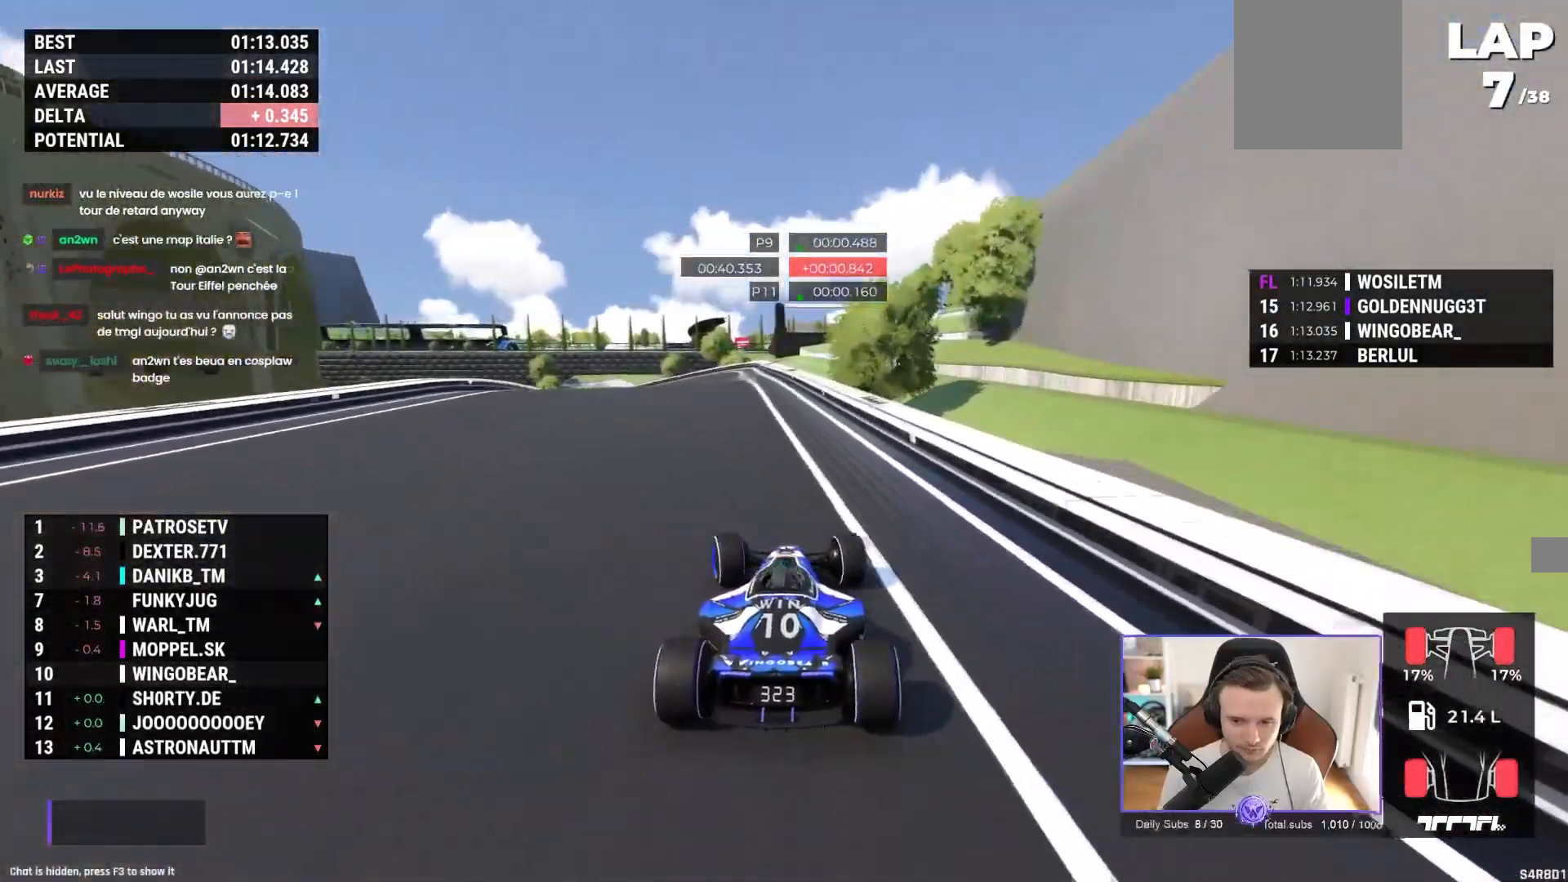
{"buttons": ["A"], "left_stick": "left", "events": []}
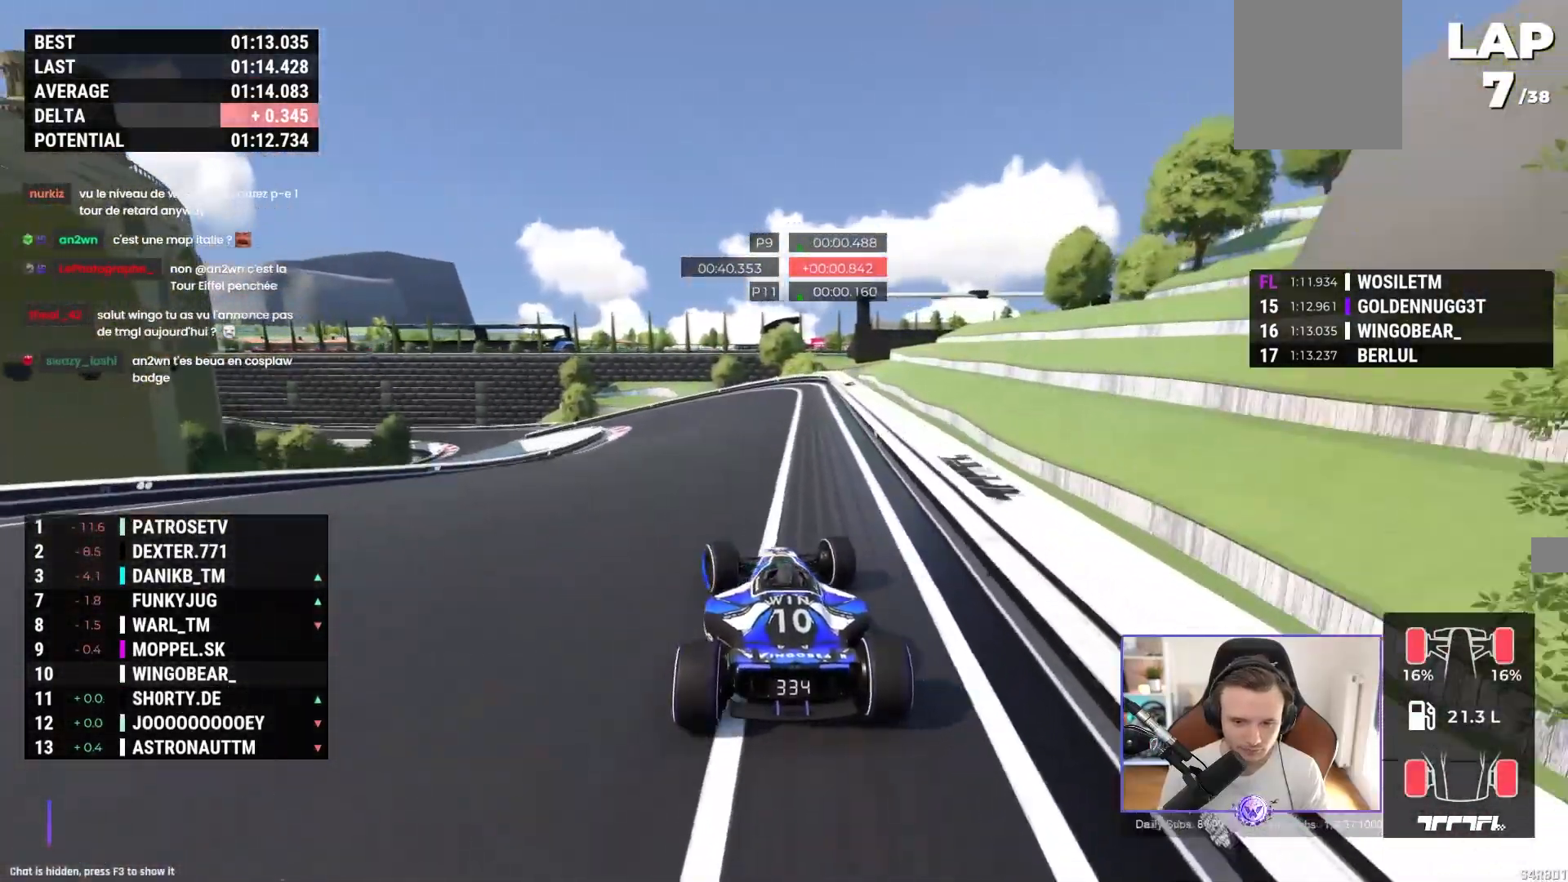
{"buttons": ["A"], "left_stick": "left", "events": [[367, "R1", "down"], [450, "R1", "up"]]}
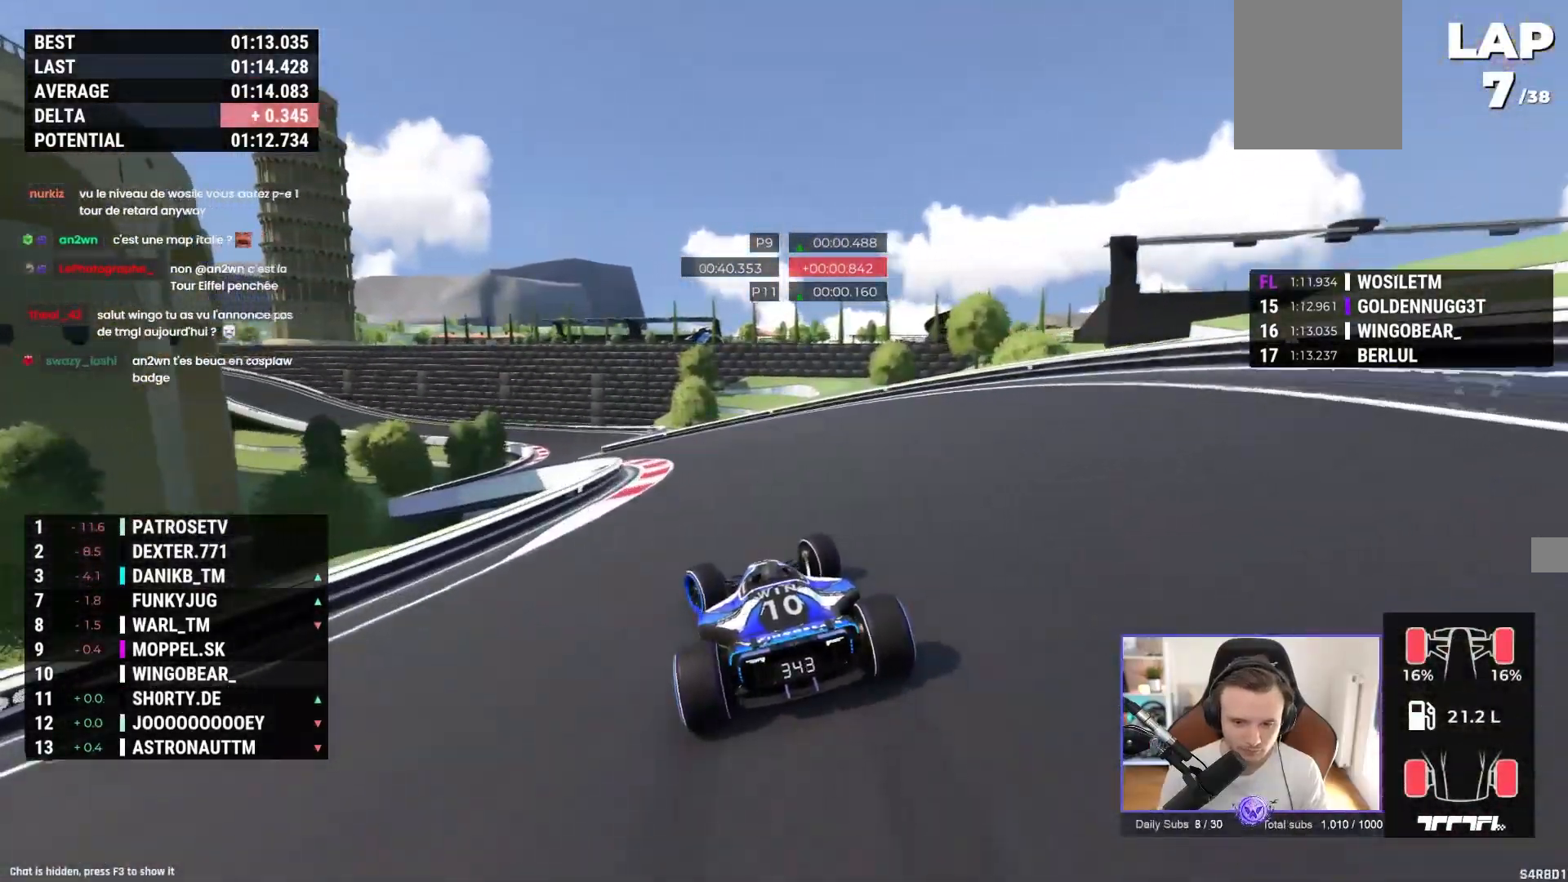
{"buttons": ["A"], "left_stick": "right", "events": [[117, "left_stick", "up-left"], [383, "left_stick", "right"]]}
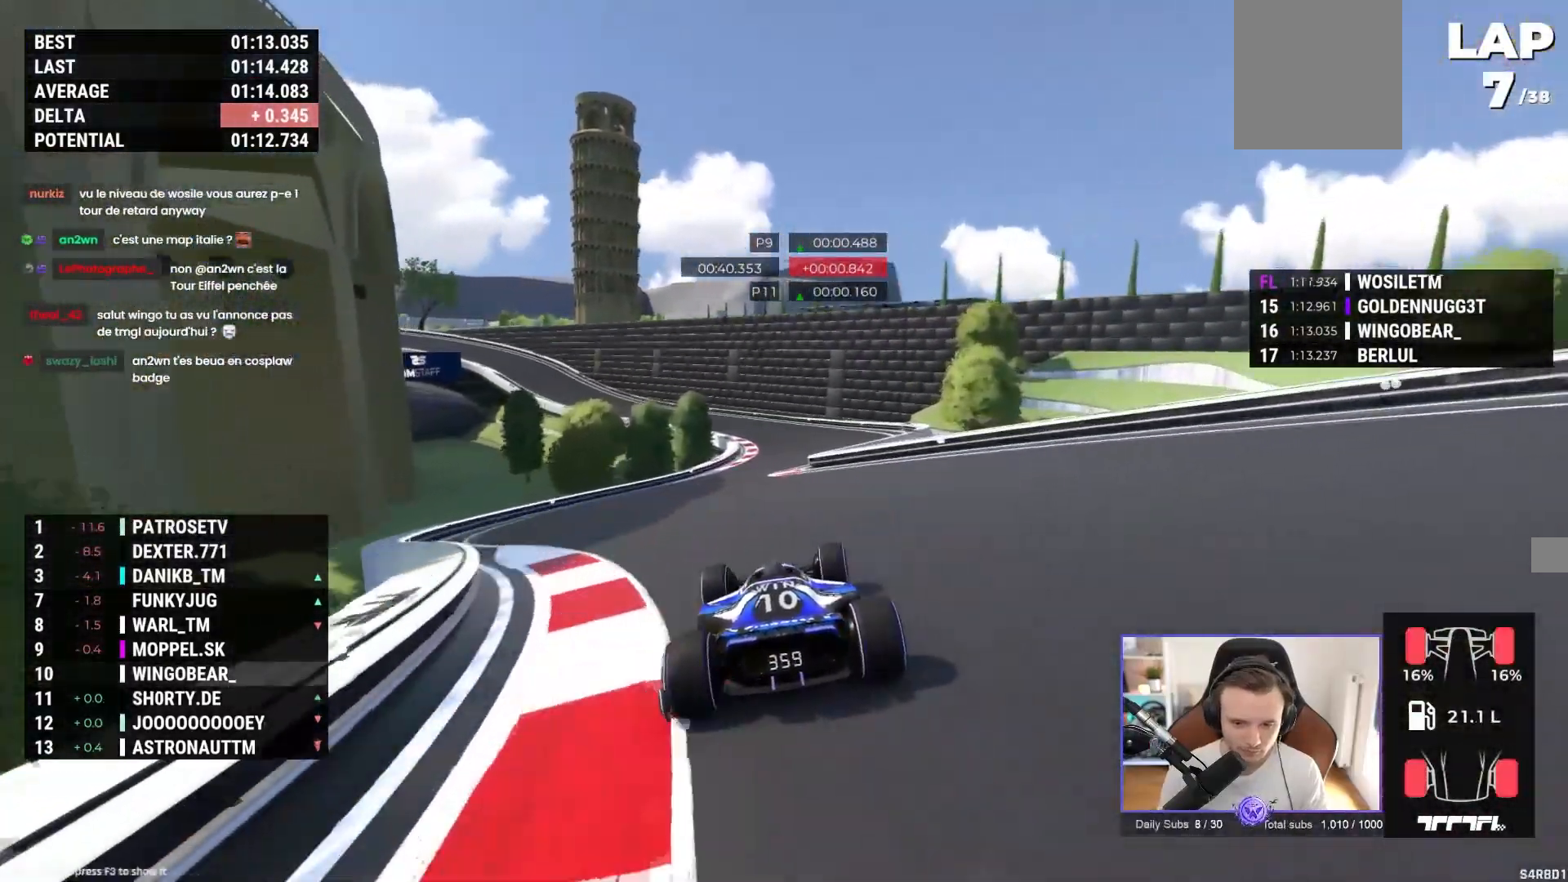
{"buttons": ["A"], "left_stick": "left", "events": [[117, "left_stick", "center"], [367, "left_stick", "left"]]}
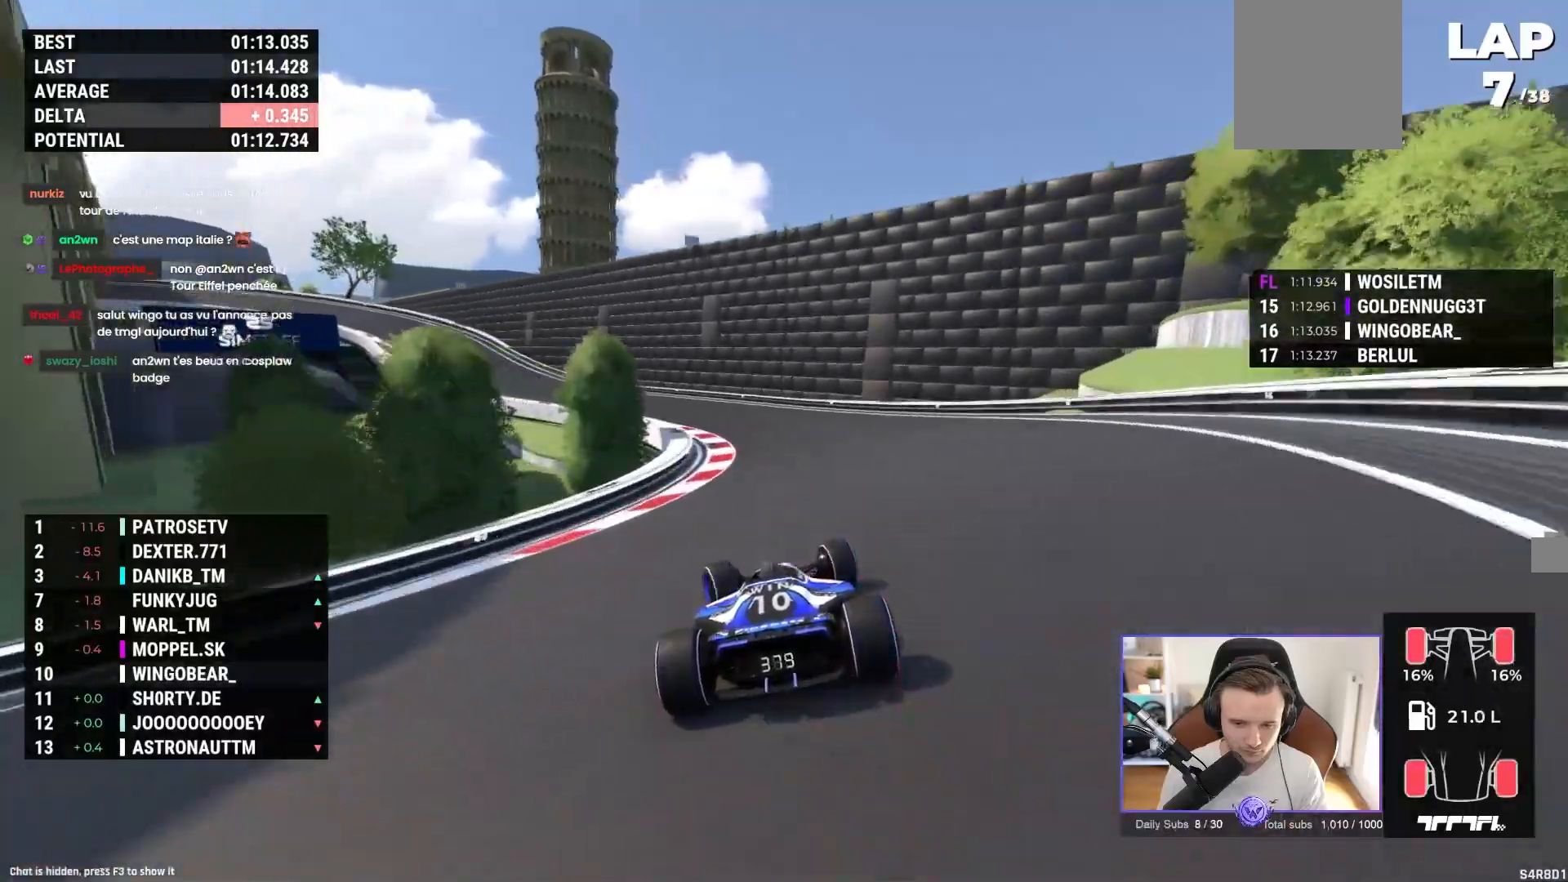
{"buttons": ["A"], "left_stick": "left", "events": [[17, "A", "up"], [250, "A", "down"]]}
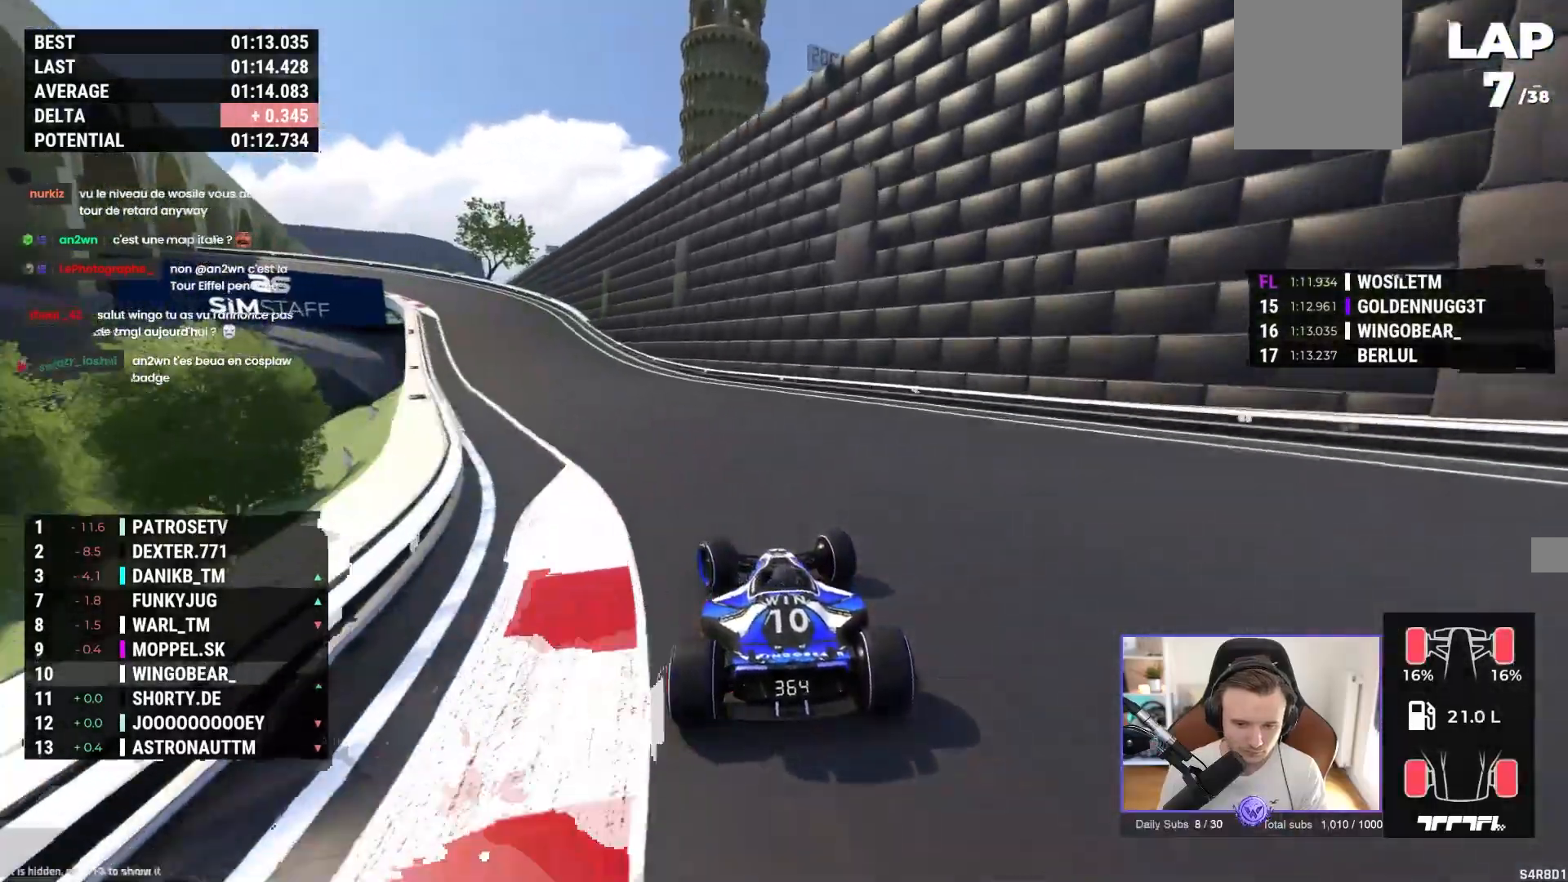
{"buttons": ["A"], "left_stick": "left"}